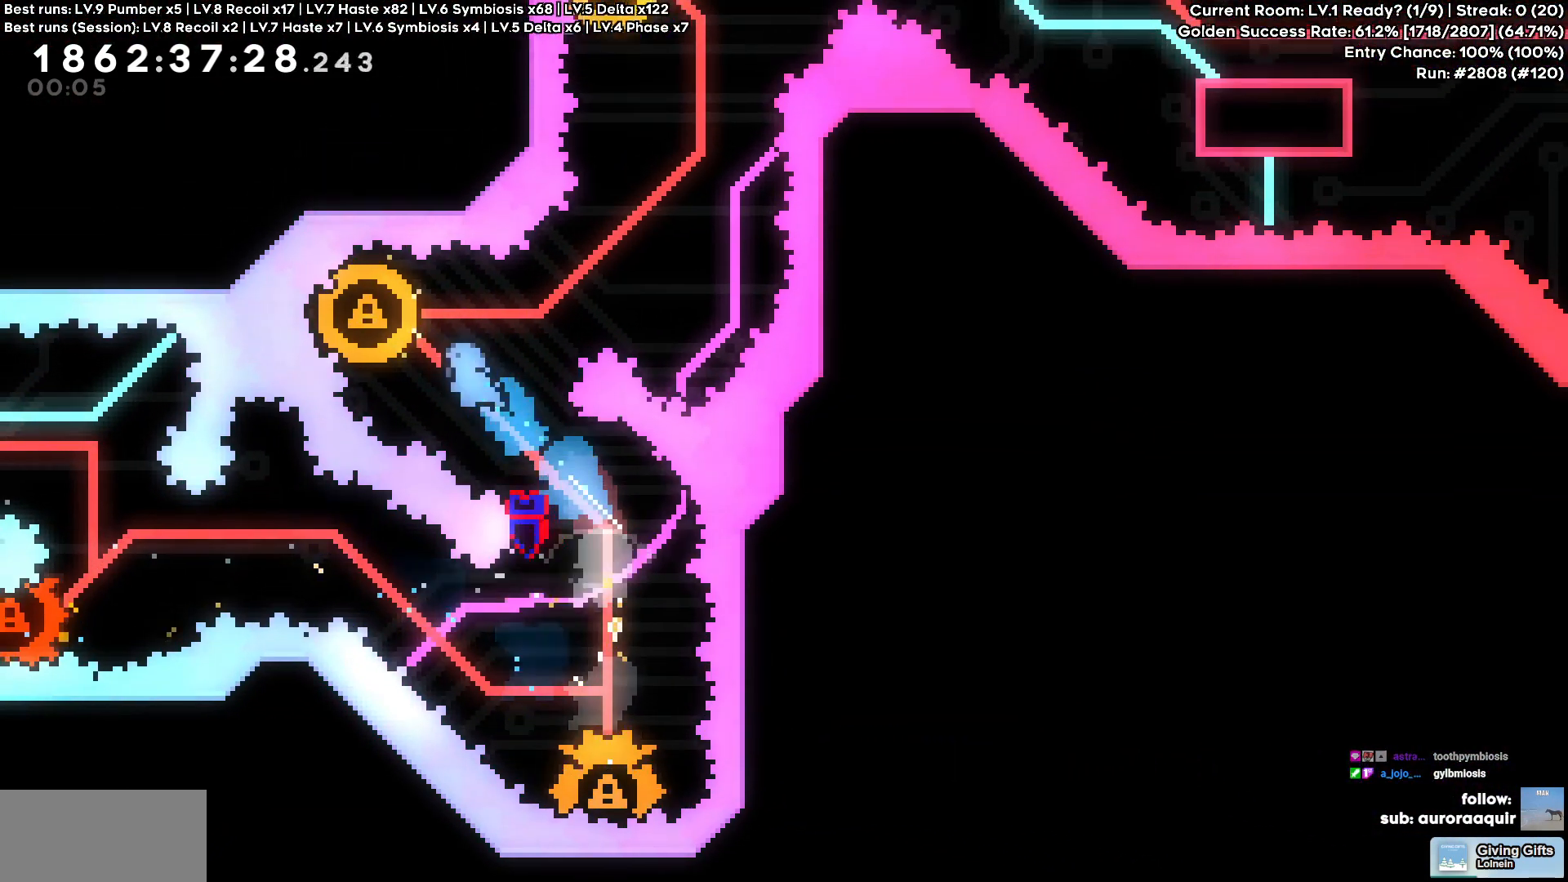
Gameplay with keyboard; each line is a JSON object with the keys held at the frame after it. "events" lists presses ("down") and releases ("up") of "a", "d", "s" and "w" between this image and that frame as [ms after this image, input, new state], when the widget could be followed in between. No other keys are recorded. Mouse input is not recorded.
{"keys": ["w"], "events": [[33, "w", "up"], [217, "a", "up"], [400, "w", "down"]]}
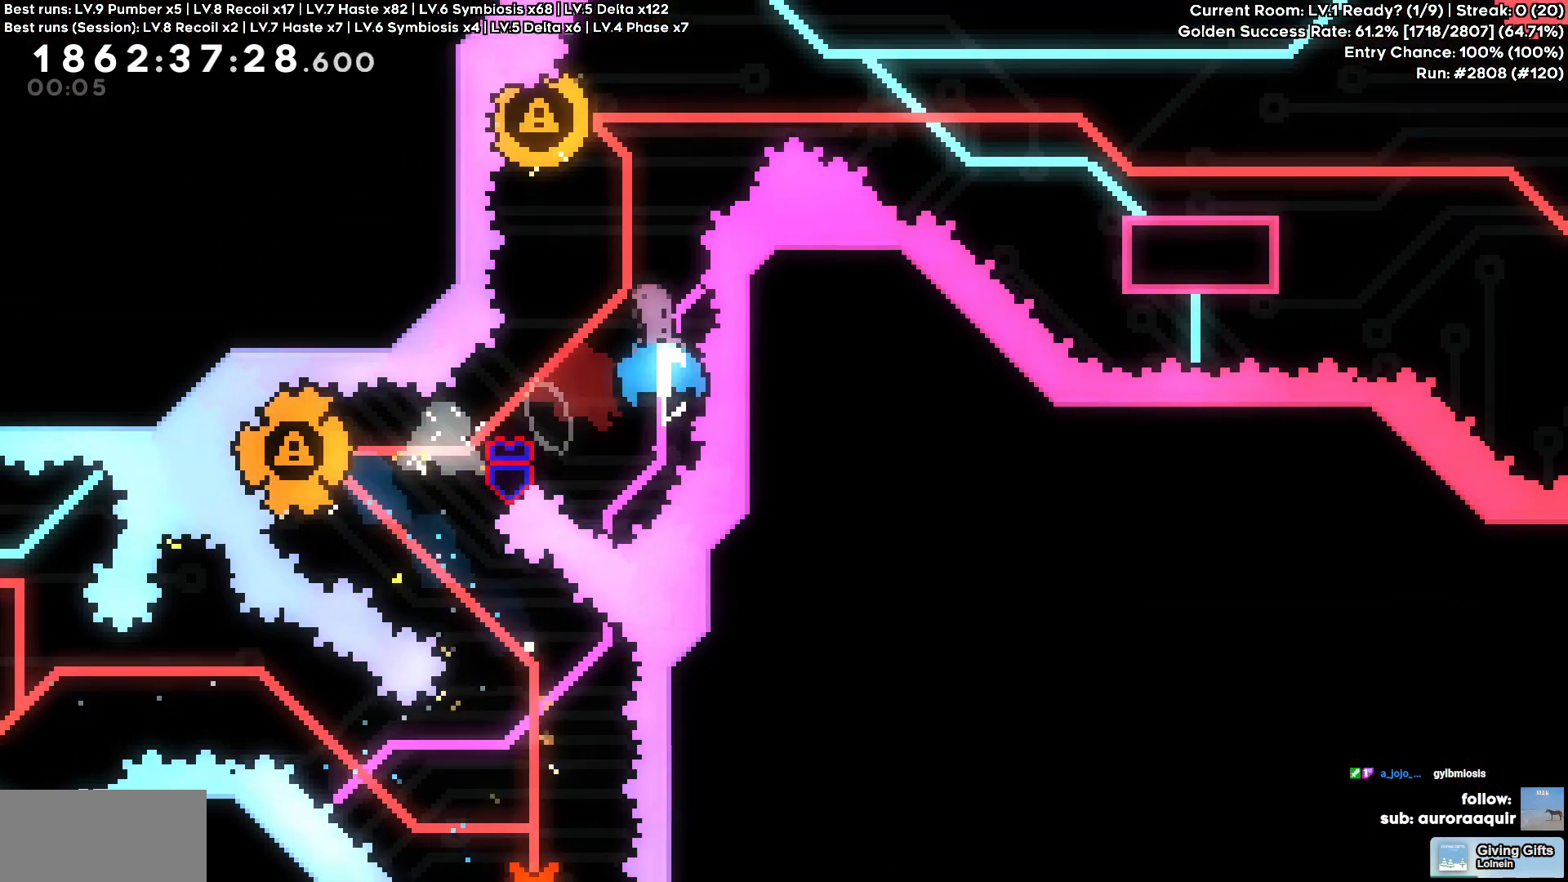
{"keys": ["d"]}
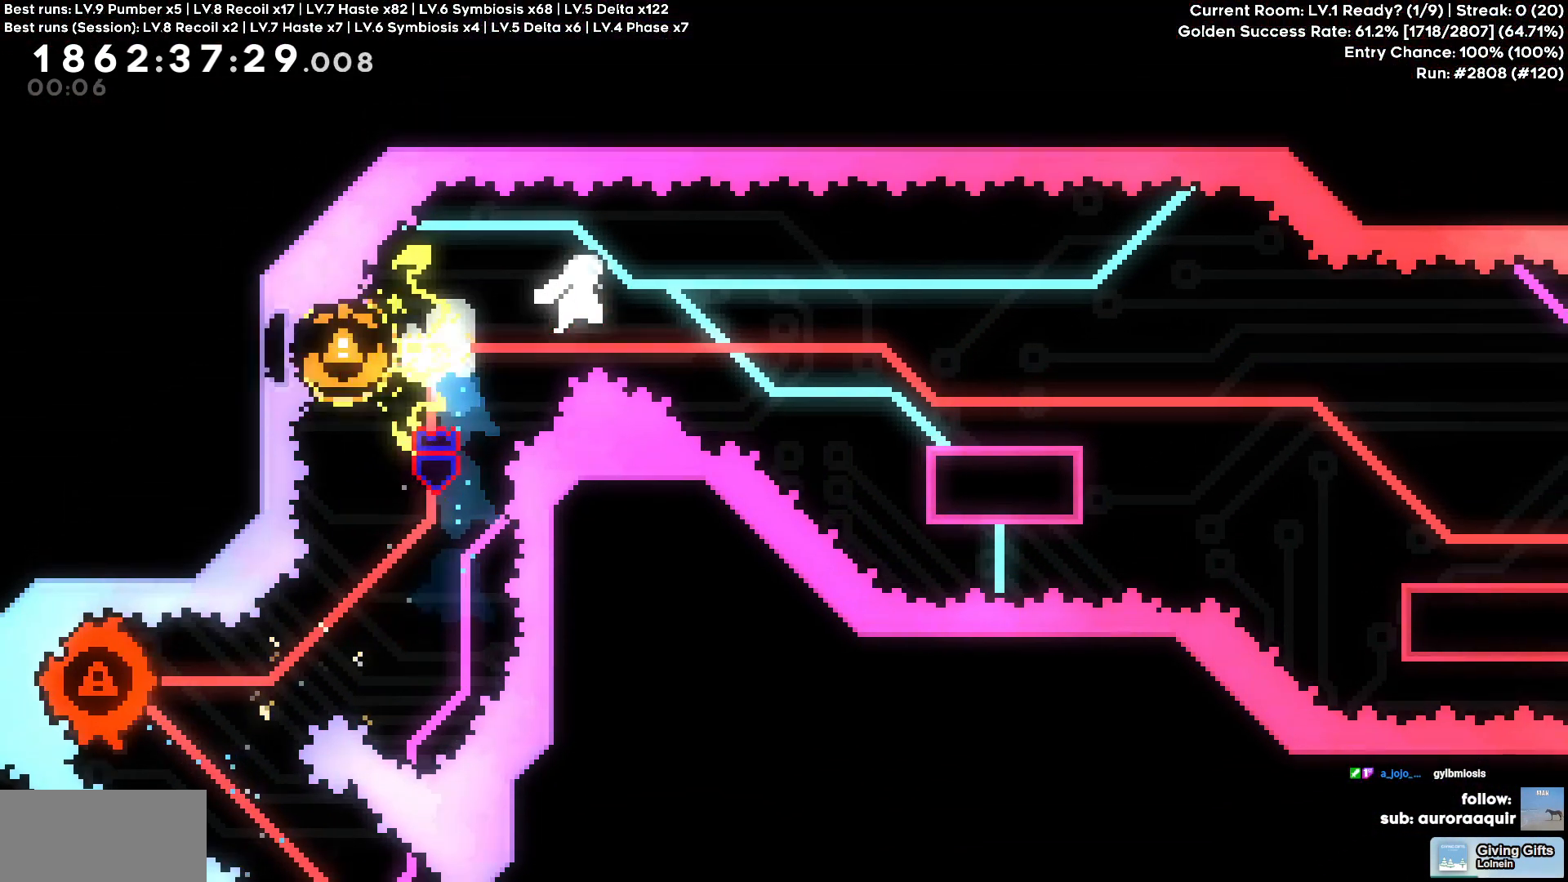
{"keys": ["d", "s"]}
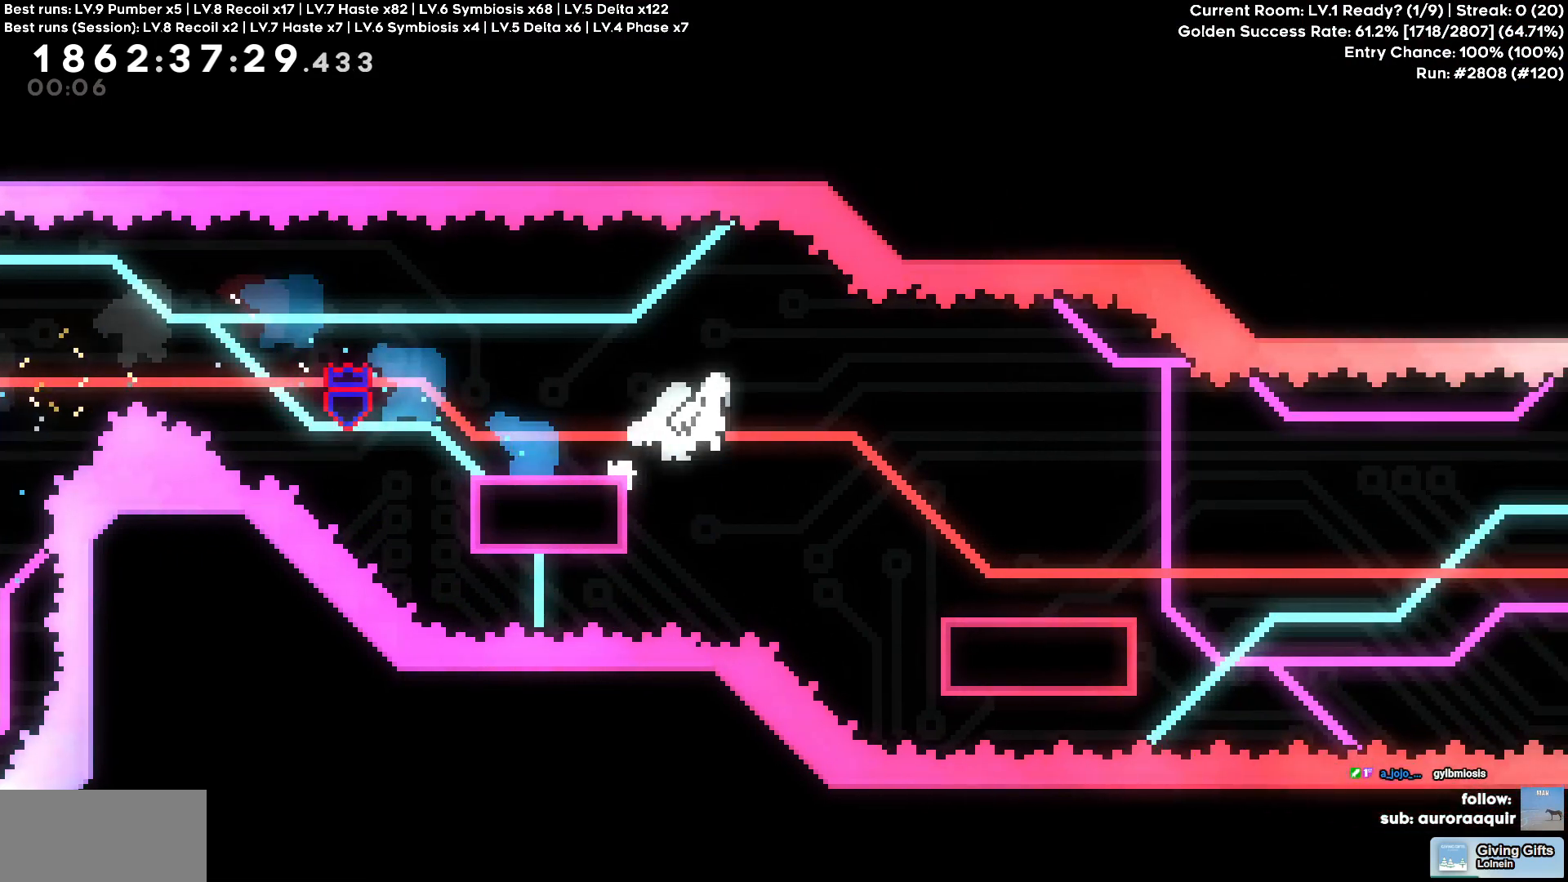
{"keys": ["d"], "events": [[167, "s", "up"]]}
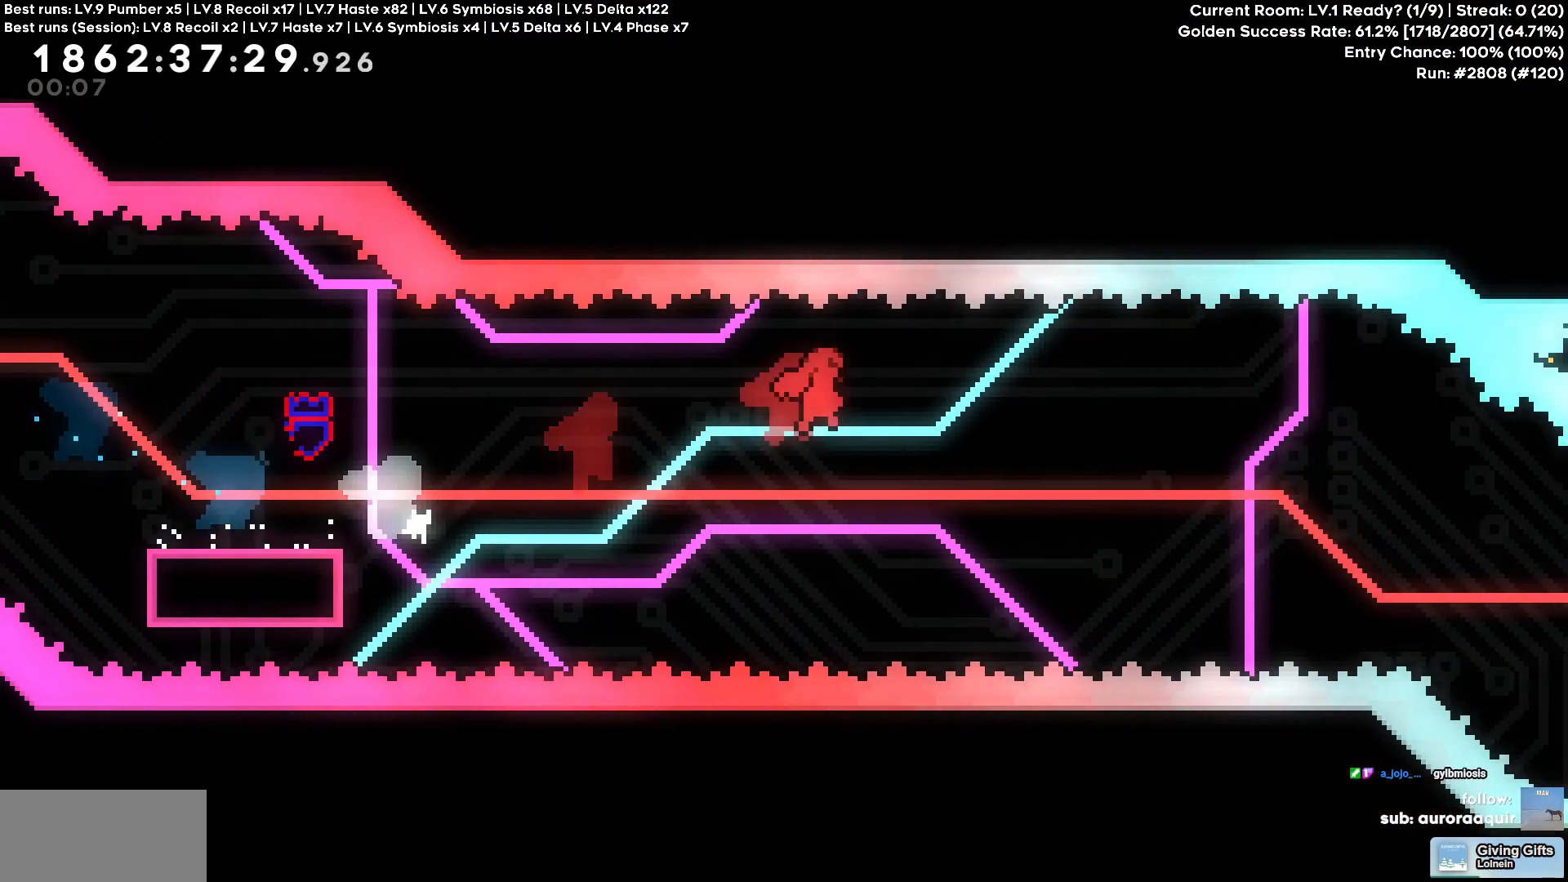
{"keys": ["d"], "events": []}
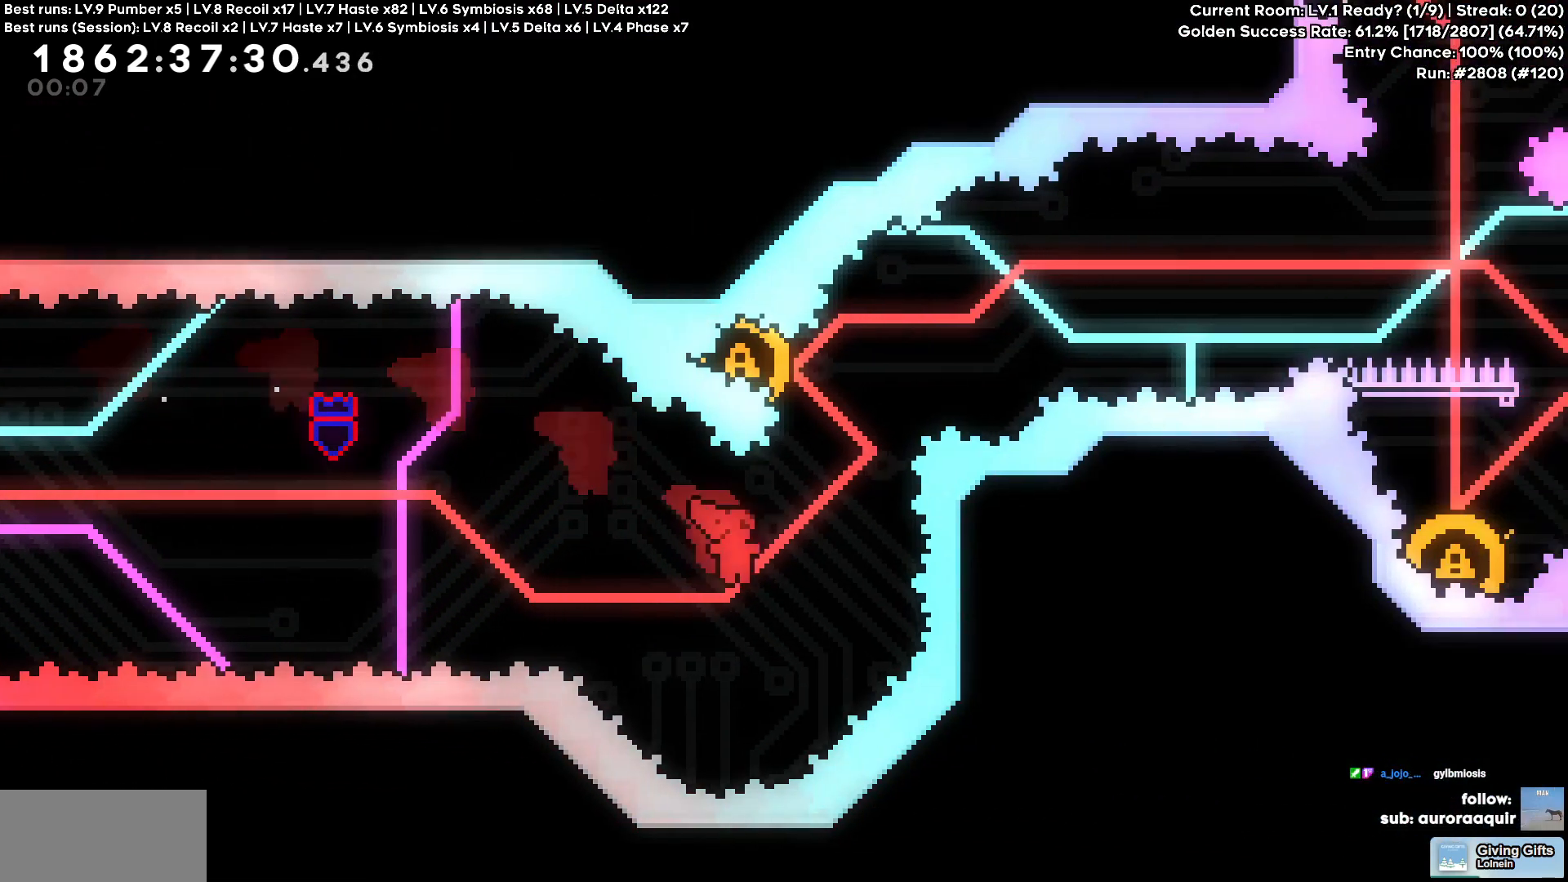
{"keys": ["d"], "events": [[100, "d", "up"], [100, "w", "down"], [300, "w", "up"], [383, "a", "down"], [433, "a", "up"], [483, "d", "down"]]}
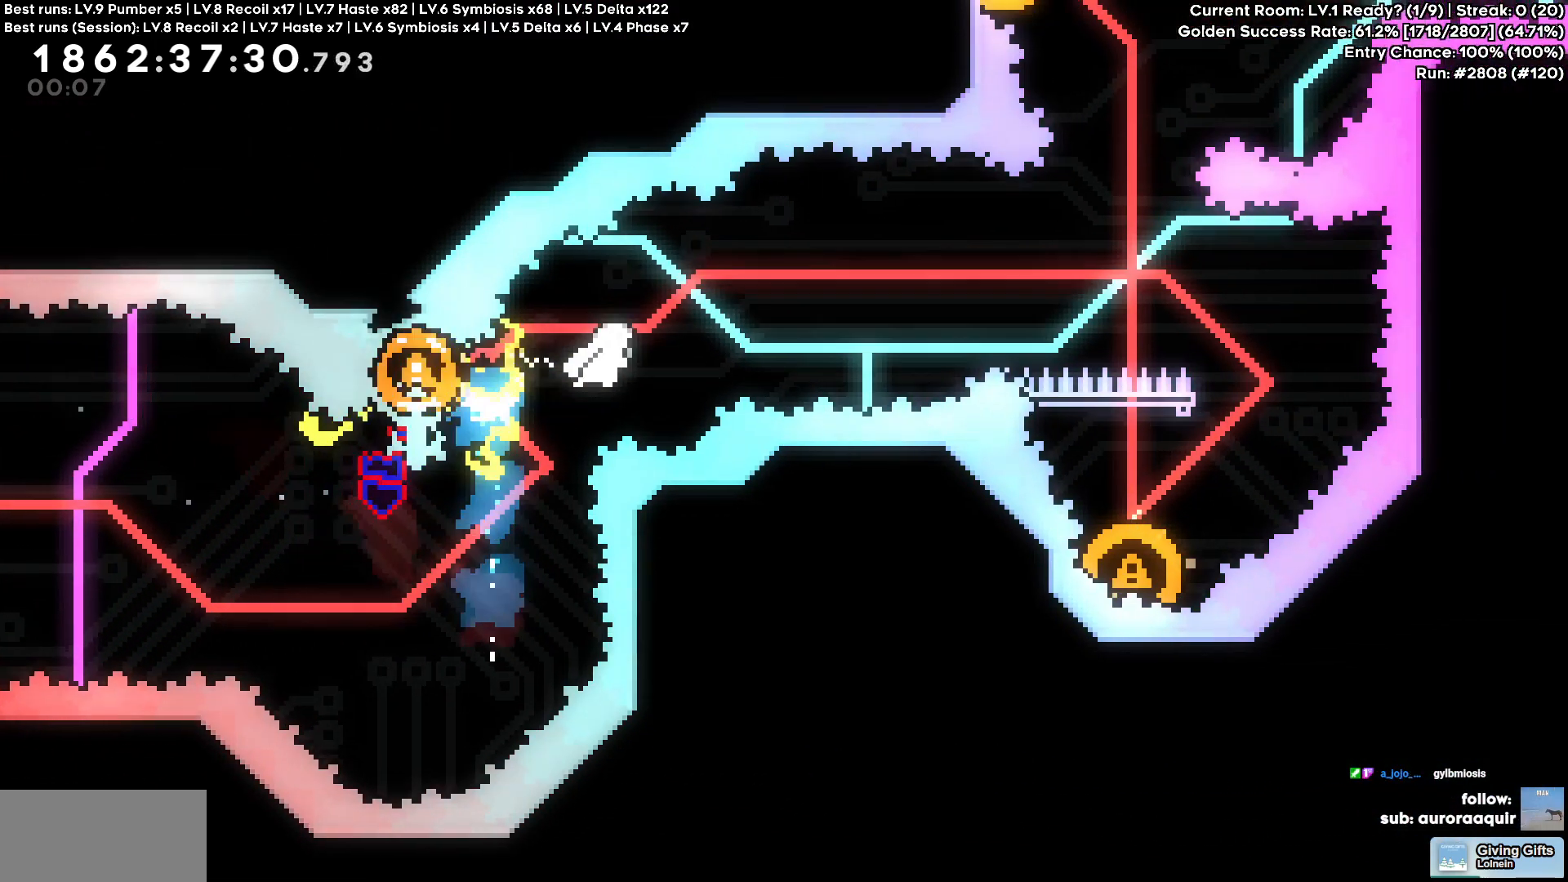
{"keys": ["d"], "events": []}
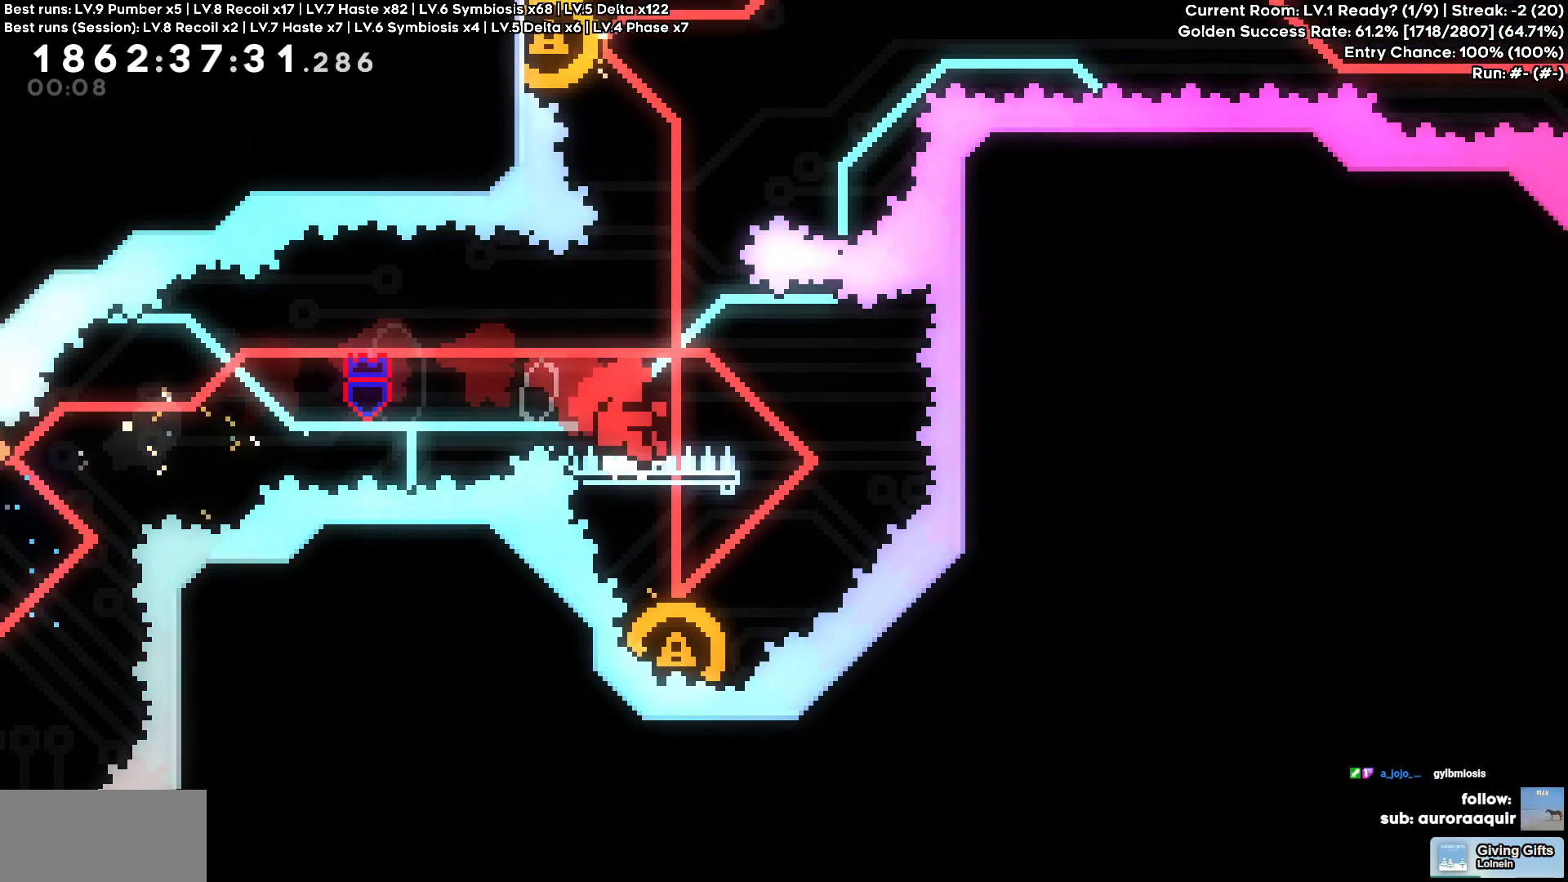
{"keys": [], "events": [[33, "d", "up"]]}
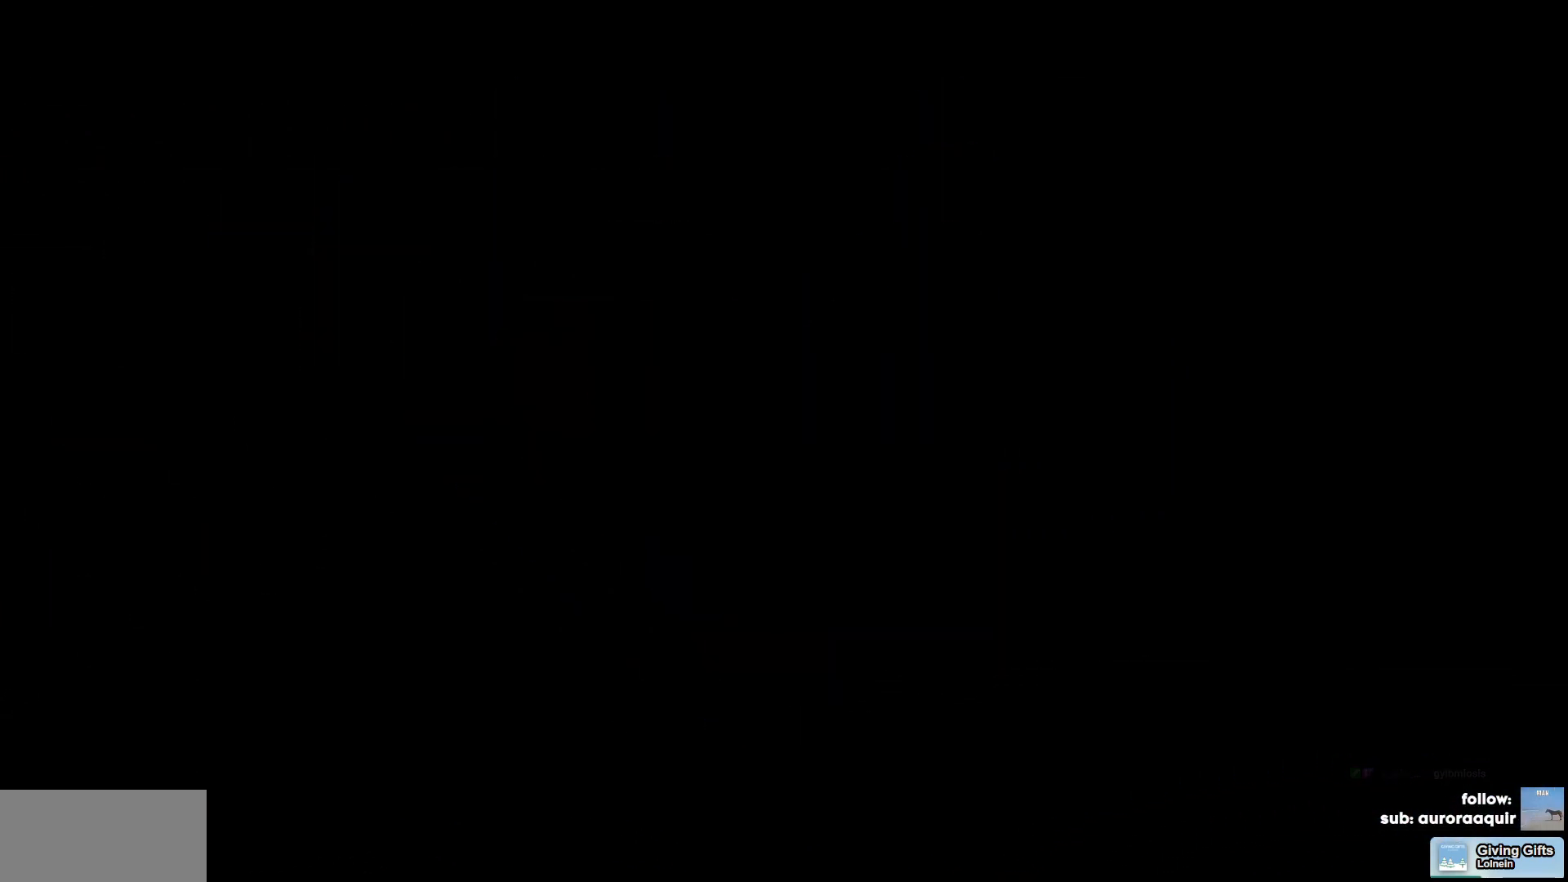
{"keys": [], "events": []}
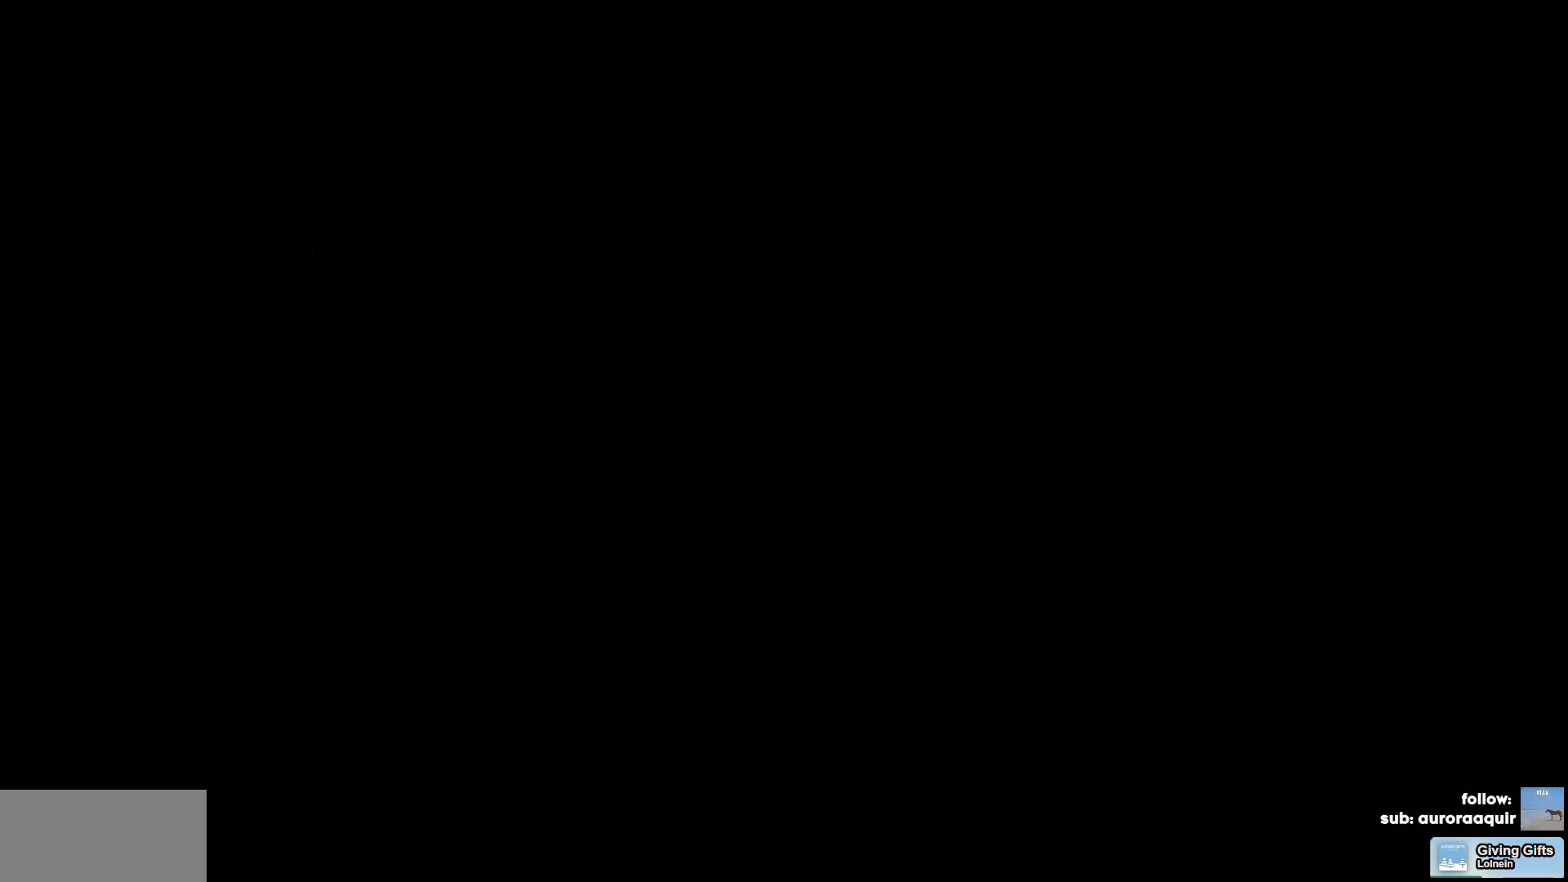
{"keys": [], "events": [[400, "s", "down"], [500, "s", "up"]]}
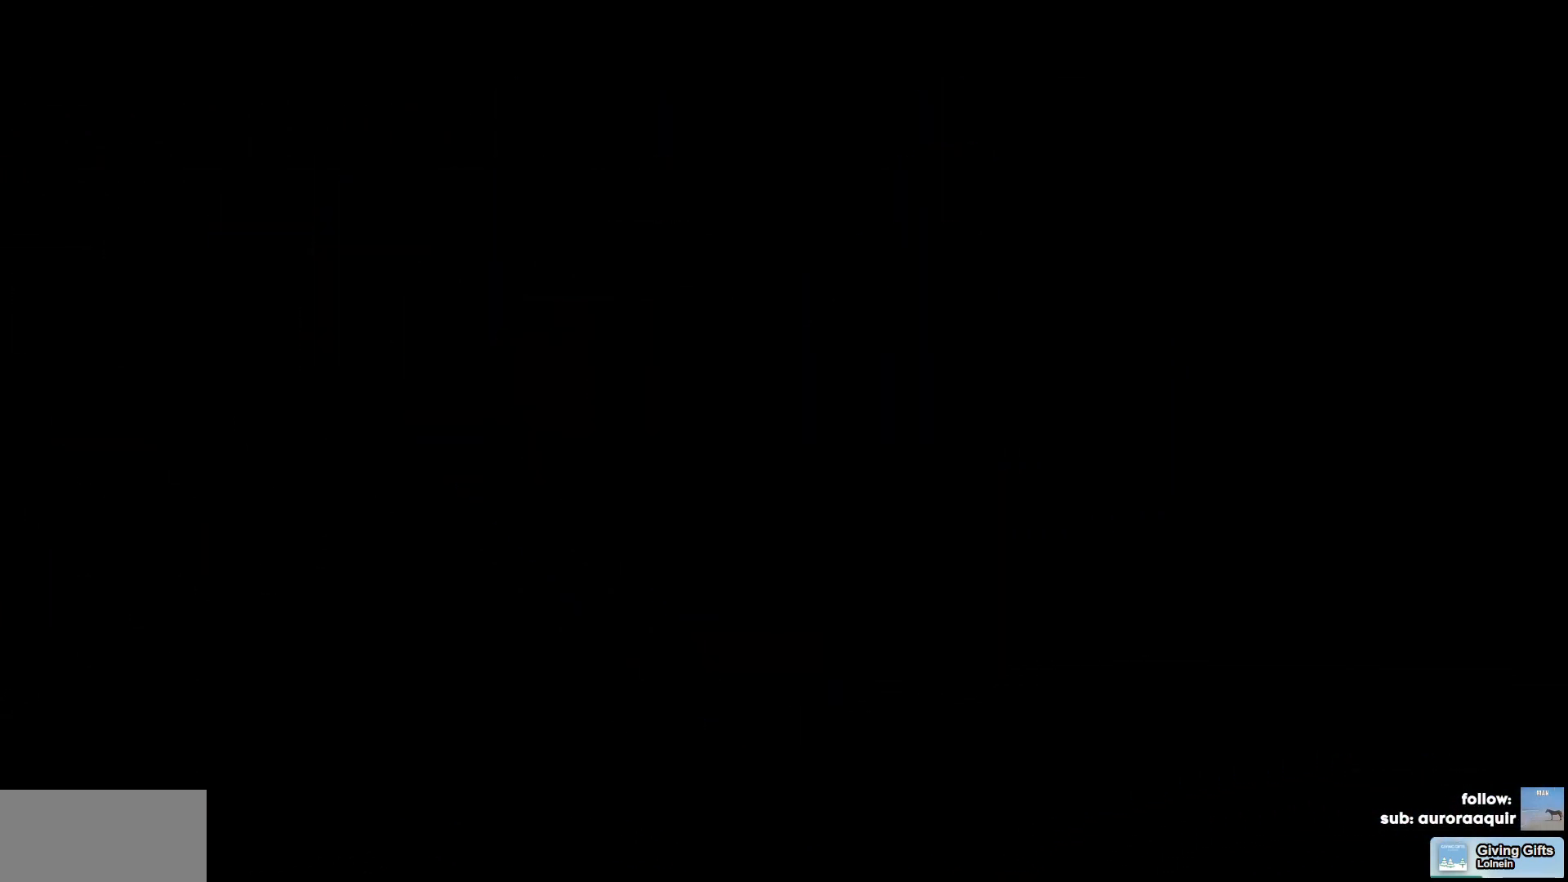
{"keys": ["s"], "events": [[83, "s", "down"], [183, "s", "up"], [283, "s", "down"], [317, "s", "up"], [417, "s", "down"]]}
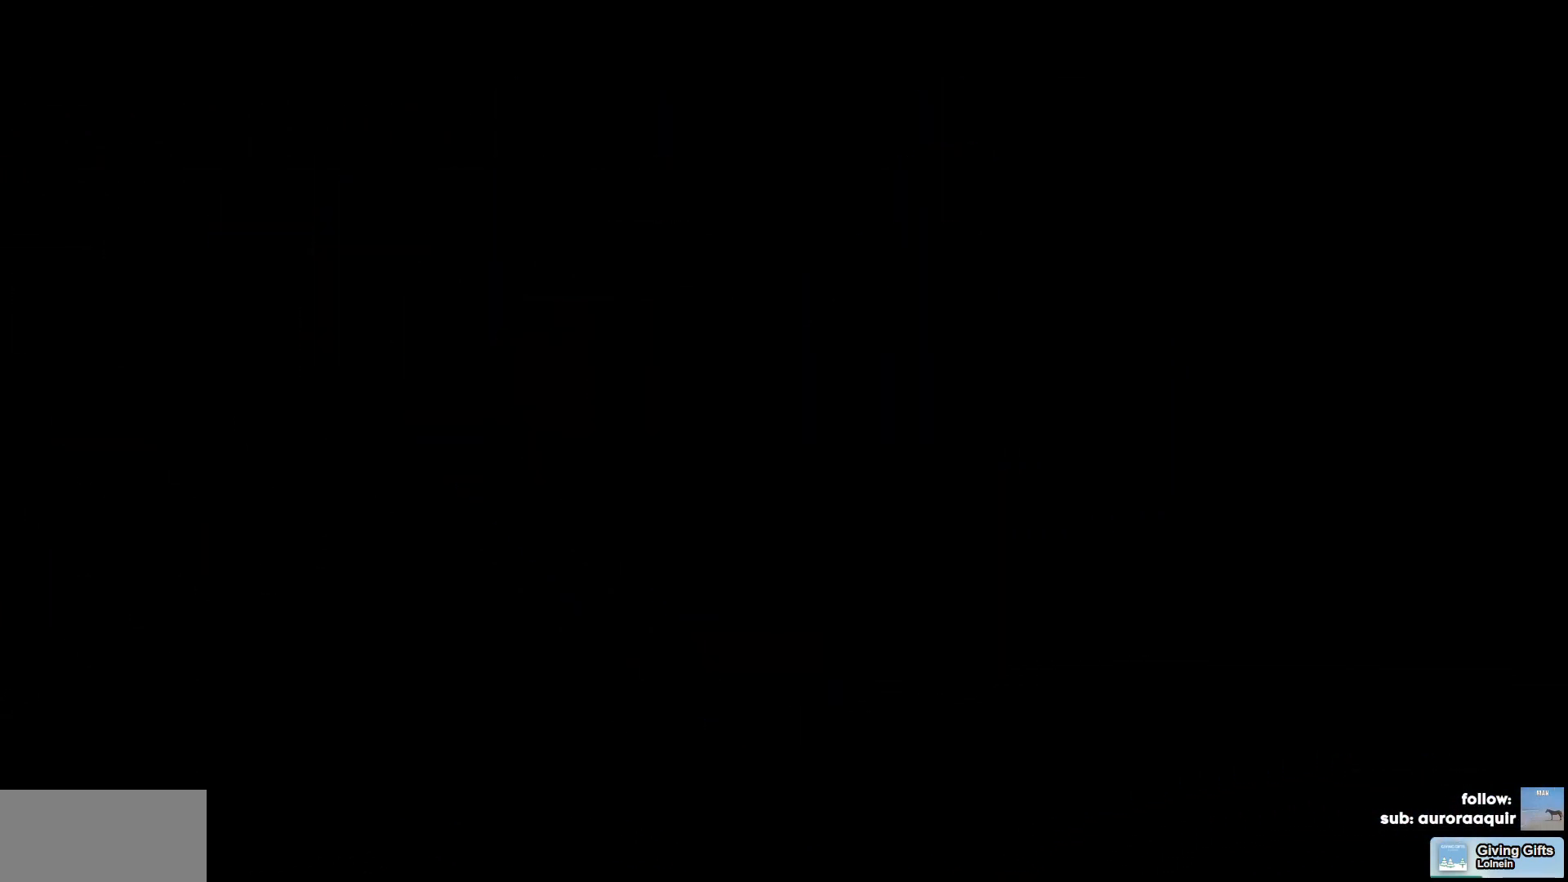
{"keys": [], "events": [[17, "s", "up"], [50, "s", "down"], [150, "s", "up"], [250, "s", "down"], [300, "s", "up"], [383, "s", "down"], [483, "s", "up"]]}
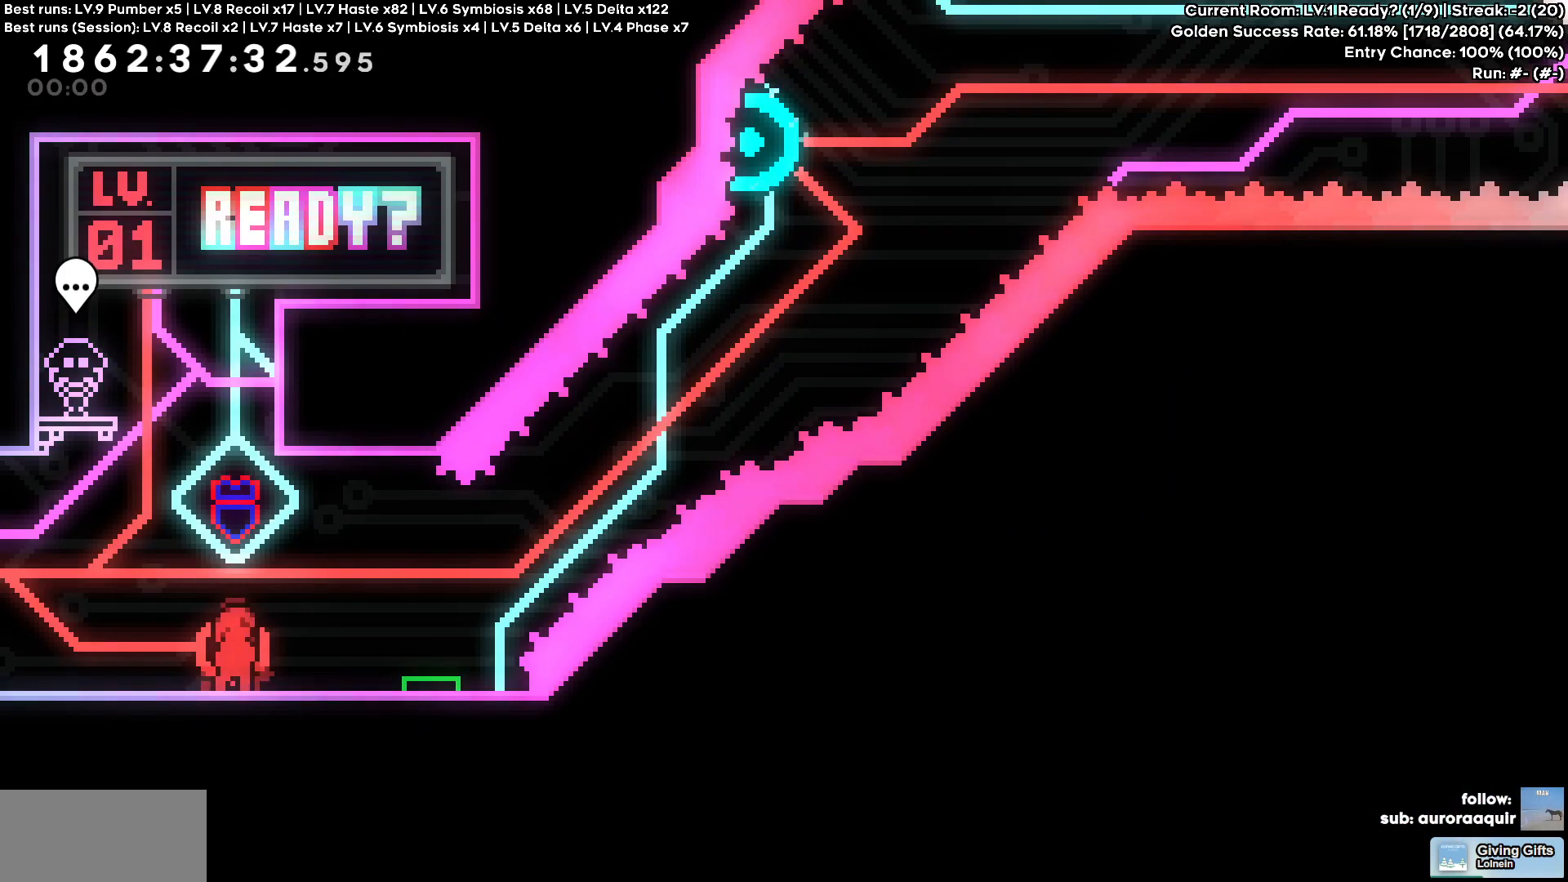
{"keys": ["s"], "events": [[17, "s", "down"], [117, "s", "up"], [217, "s", "down"], [267, "s", "up"], [500, "s", "down"]]}
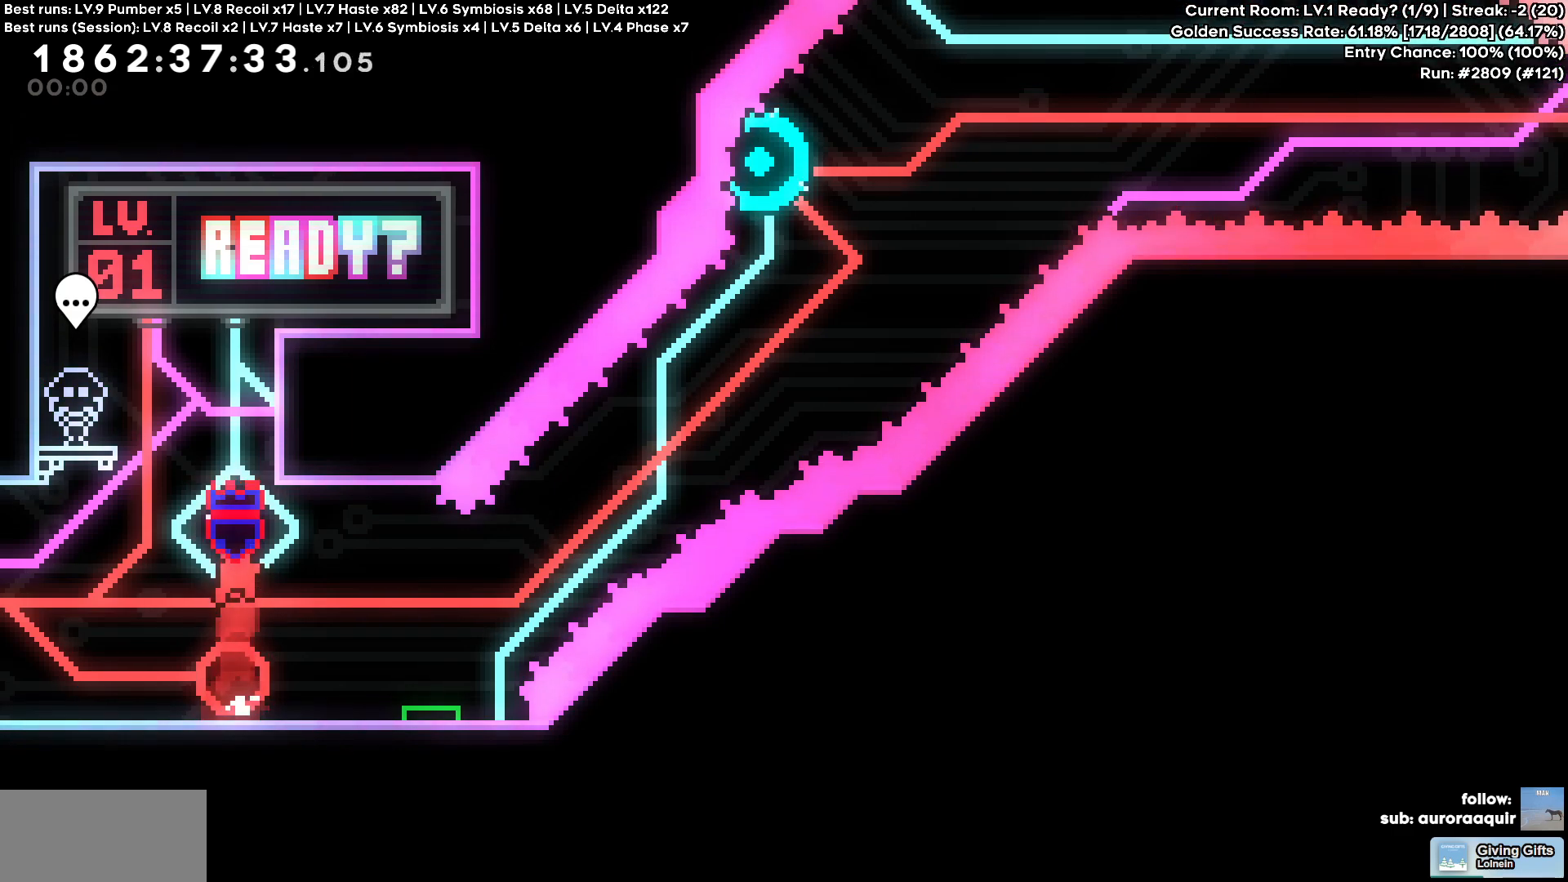
{"keys": ["d"], "events": [[33, "d", "down"], [233, "s", "up"]]}
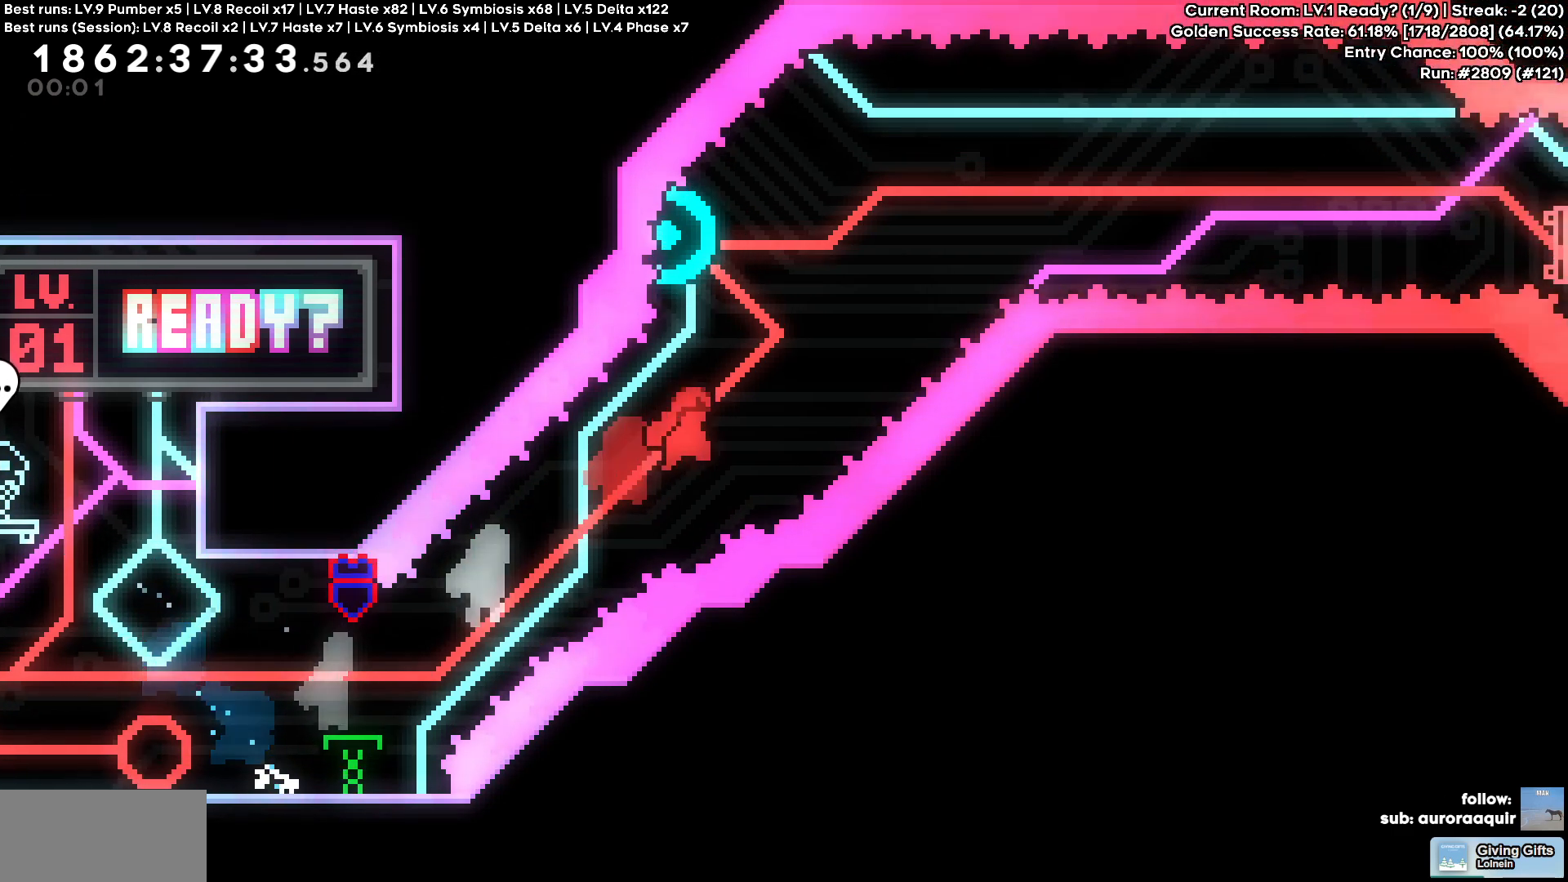
{"keys": ["d"], "events": [[150, "a", "down"], [150, "d", "up"], [150, "w", "down"], [333, "a", "up"], [333, "d", "down"], [333, "w", "up"]]}
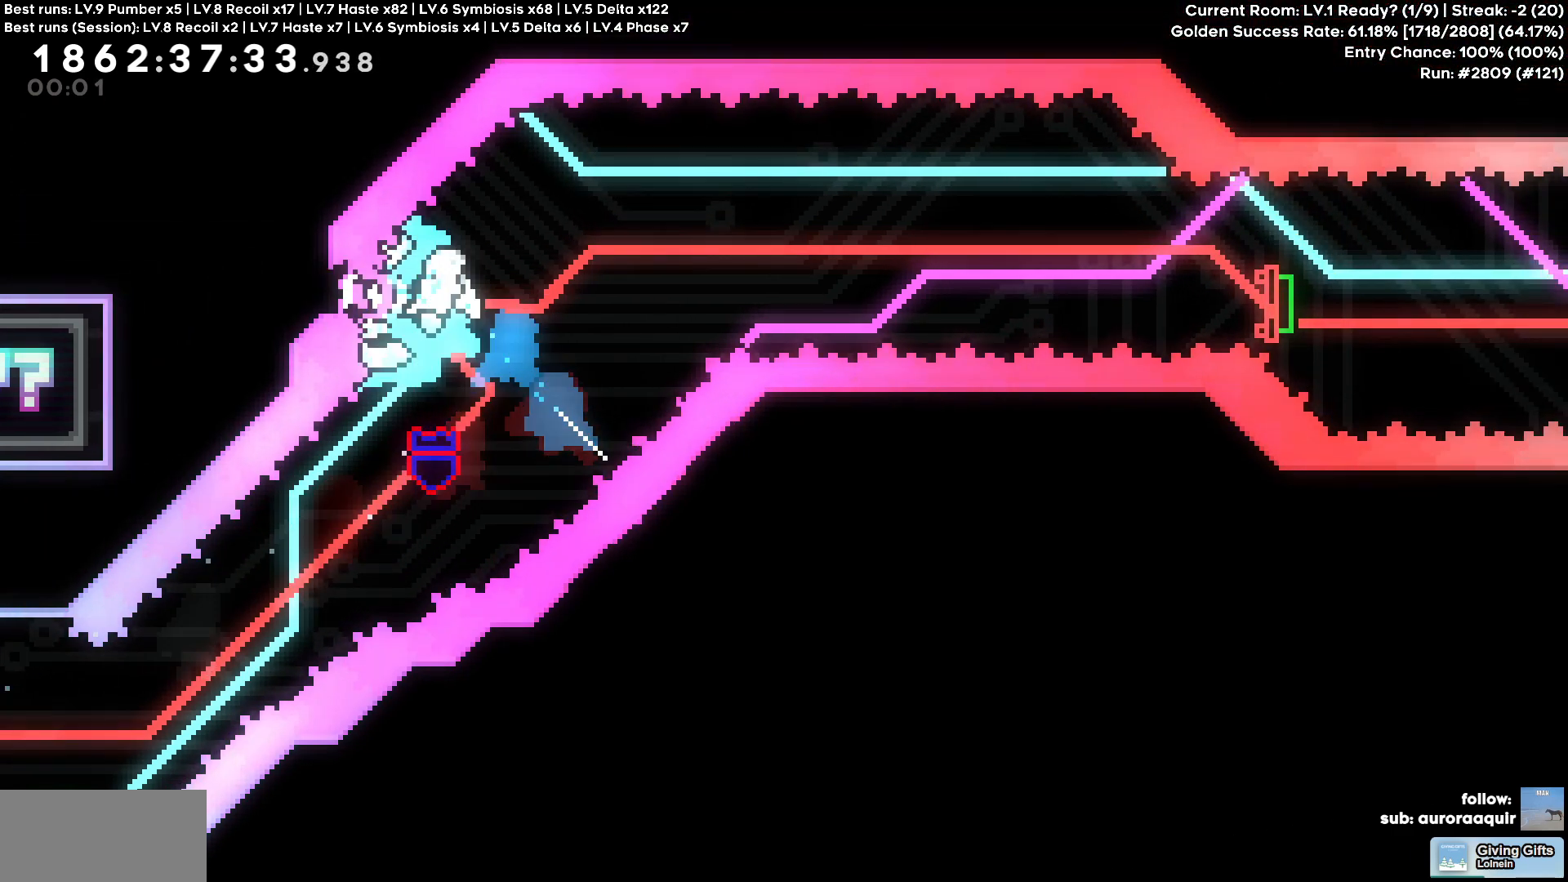
{"keys": ["d", "s"], "events": [[500, "s", "down"]]}
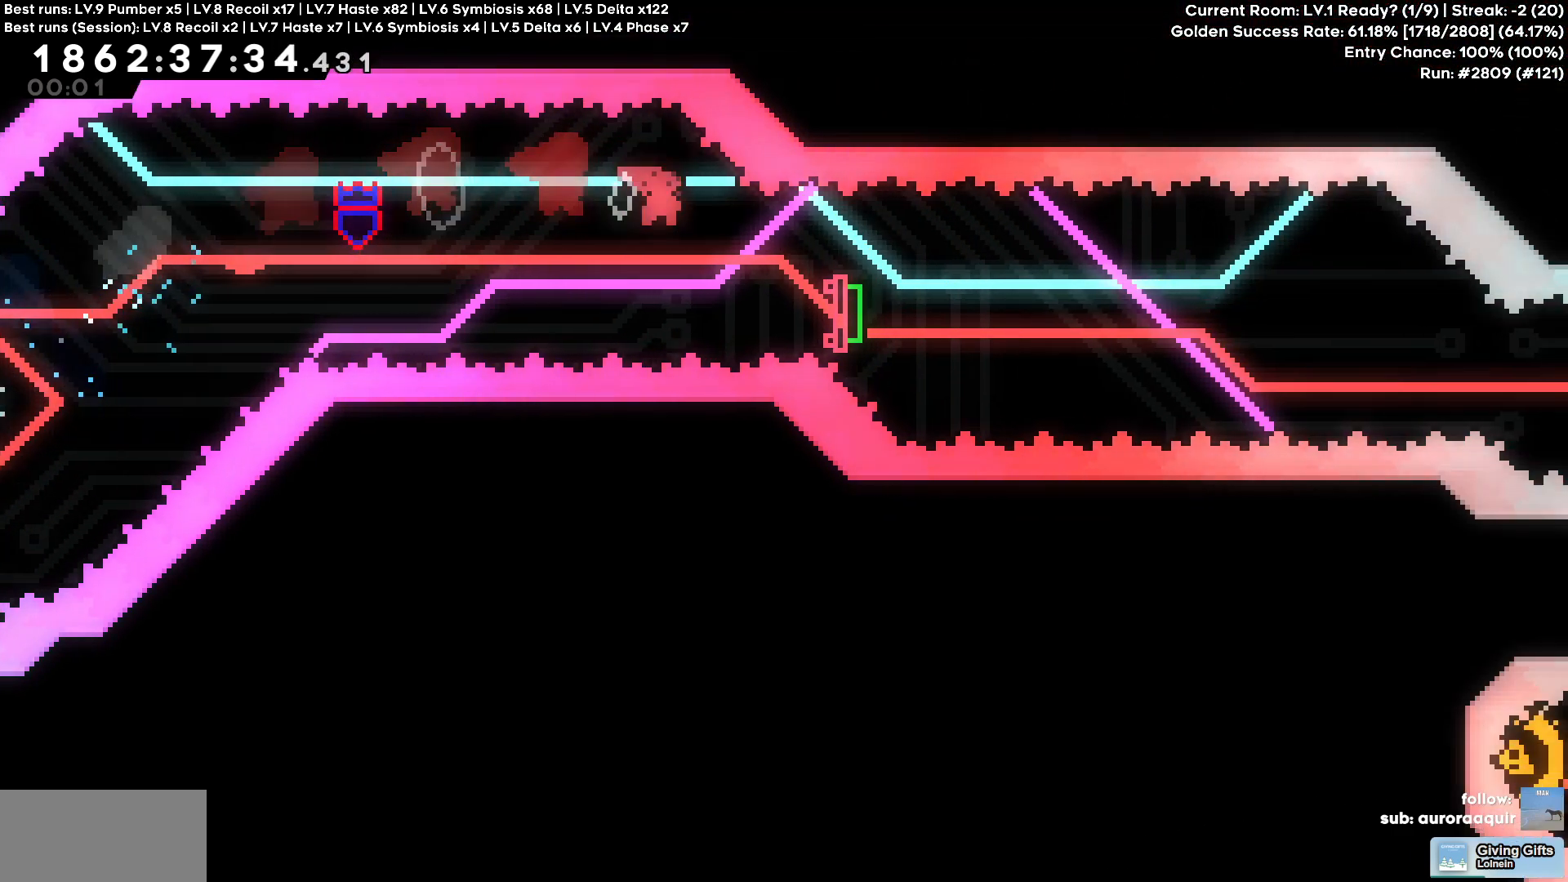
{"keys": ["d"], "events": [[233, "s", "up"]]}
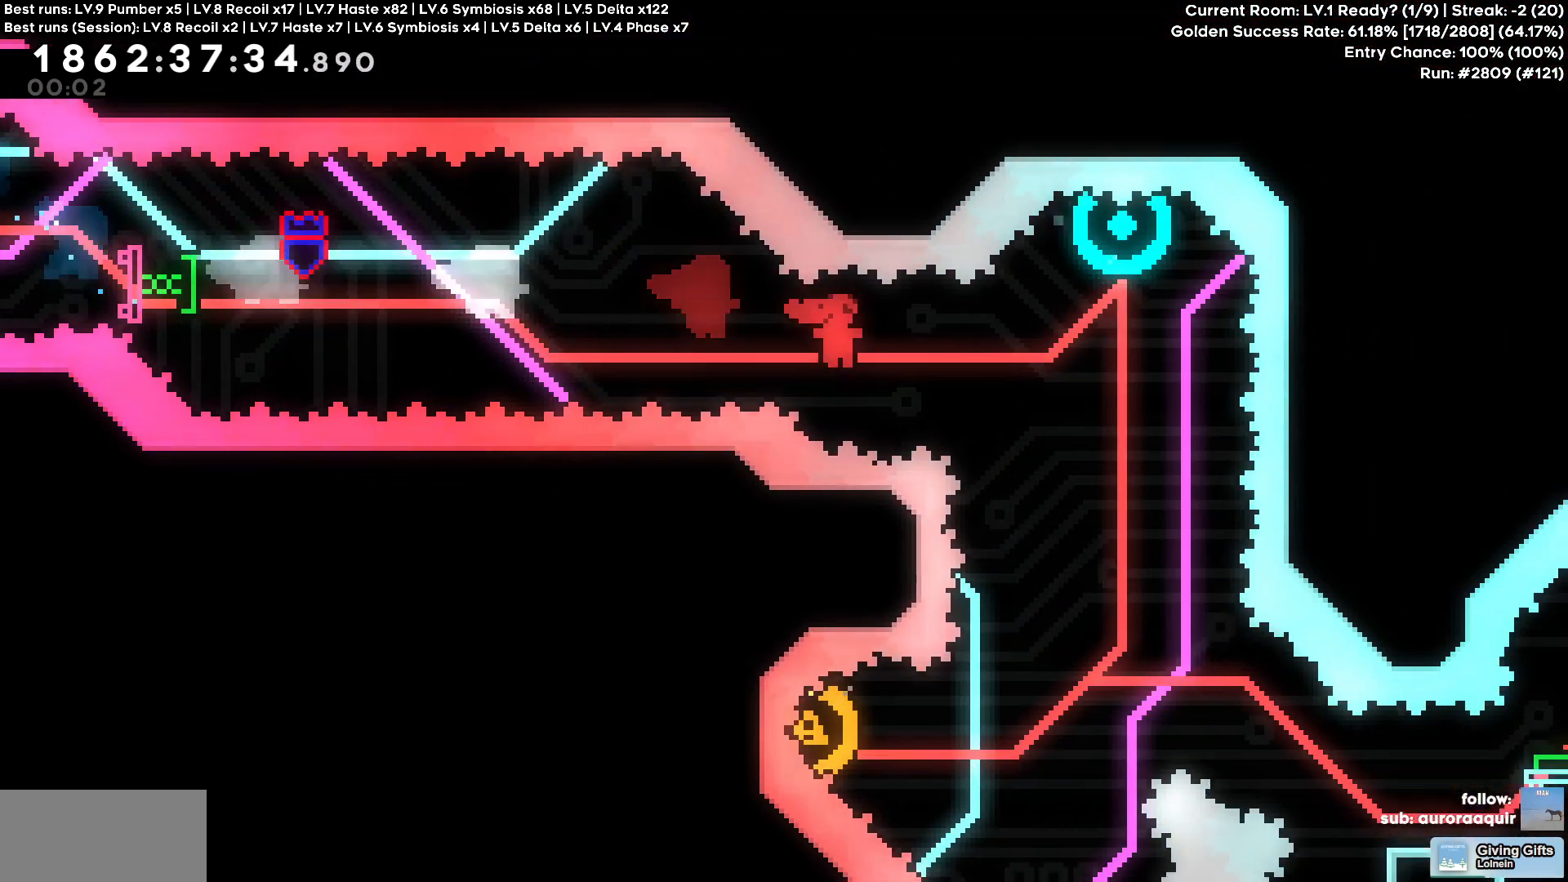
{"keys": [], "events": [[150, "d", "up"], [150, "w", "down"], [433, "w", "up"]]}
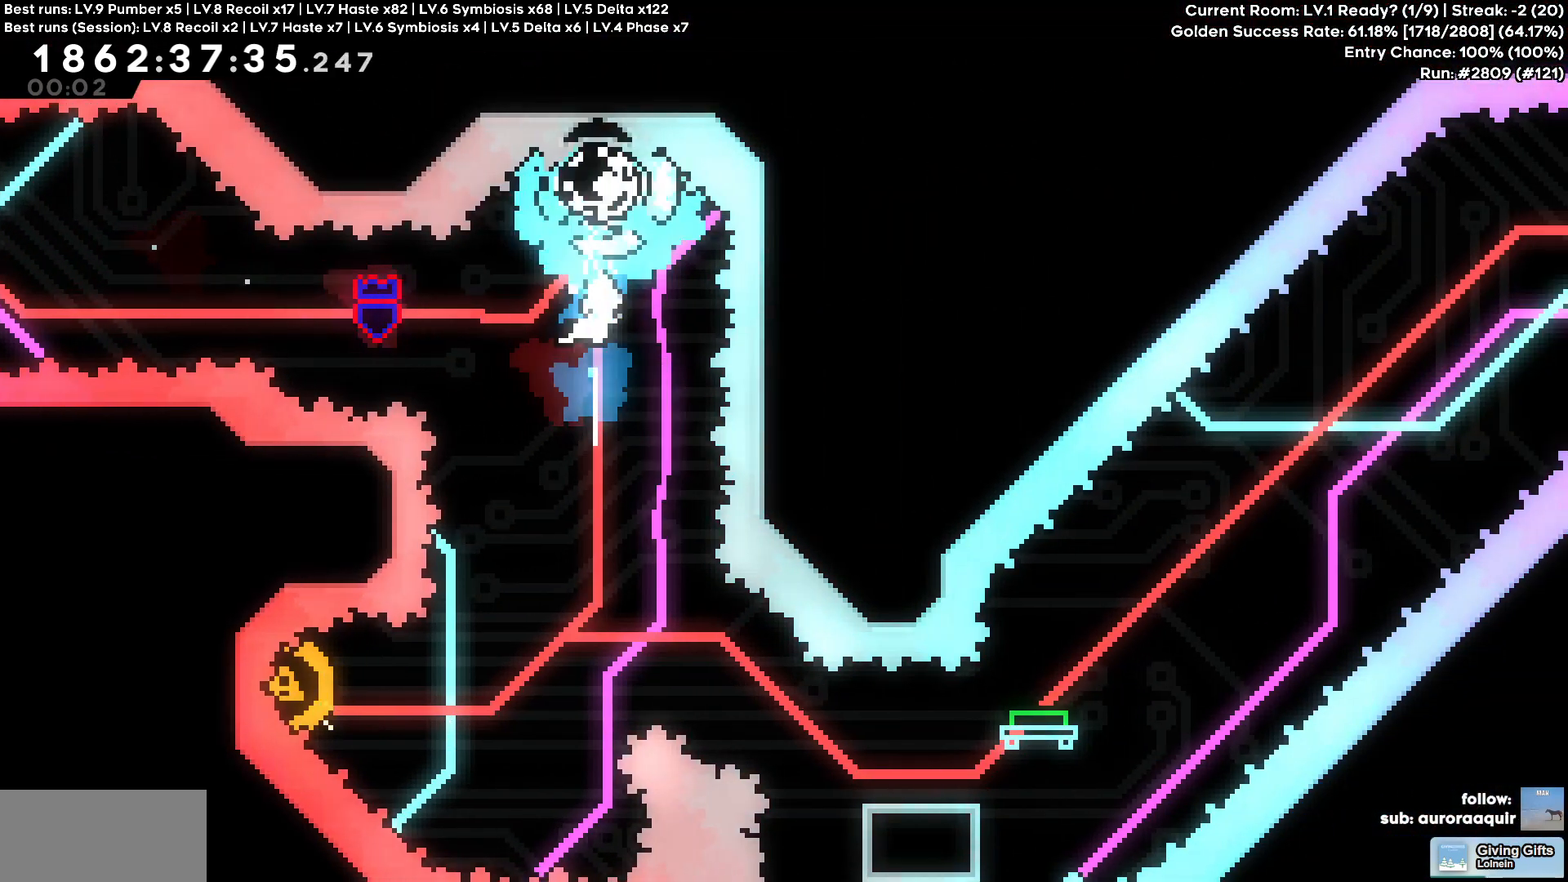
{"keys": ["a"], "events": [[167, "a", "down"]]}
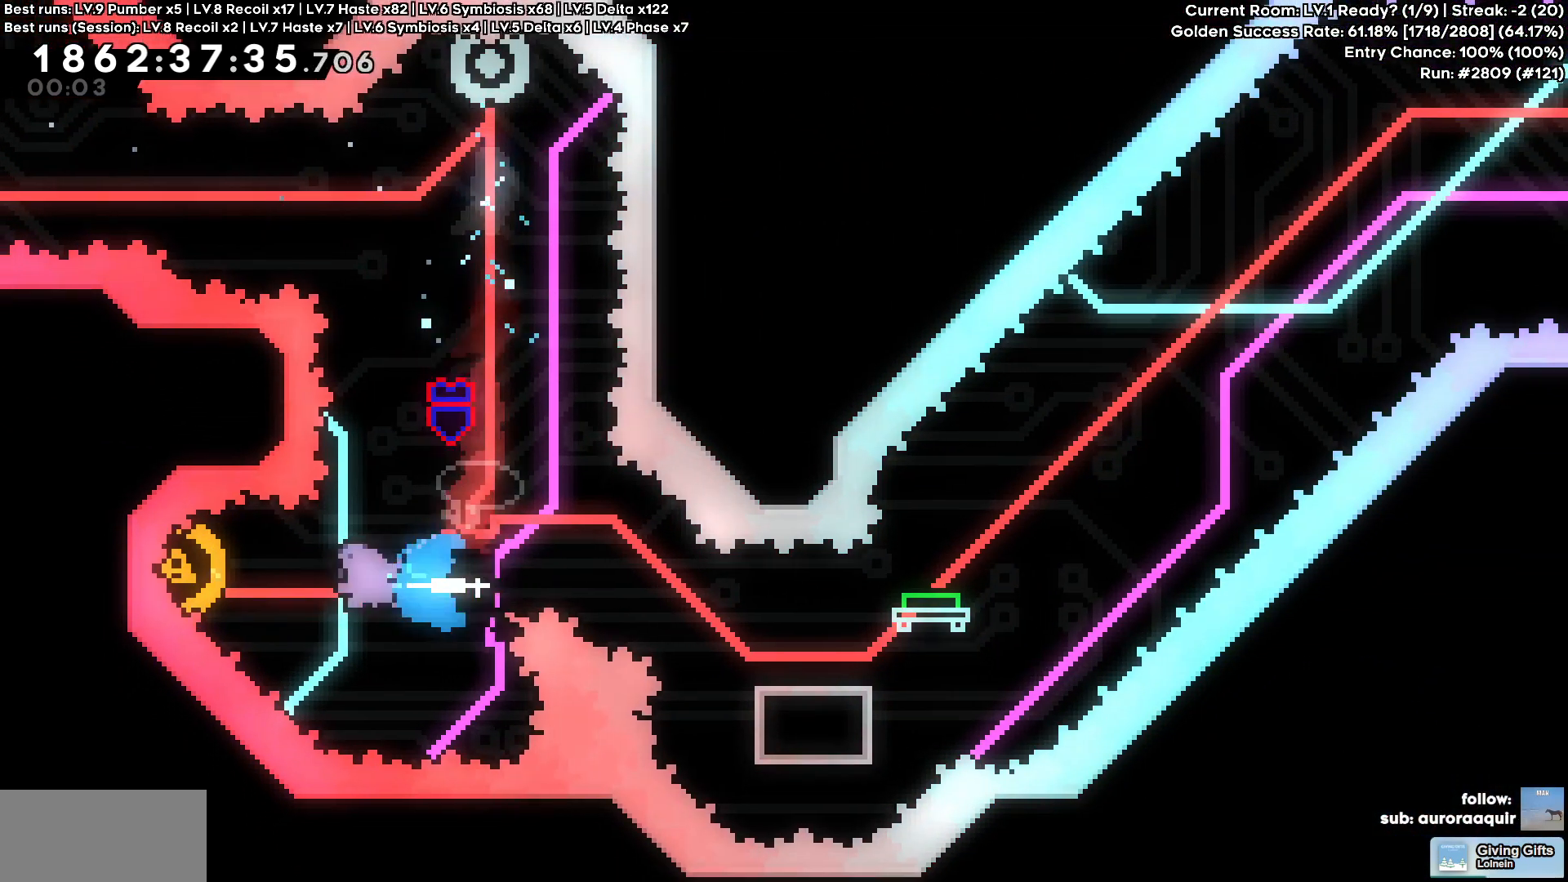
{"keys": ["d", "s"], "events": [[33, "d", "down"], [83, "a", "up"], [317, "s", "down"]]}
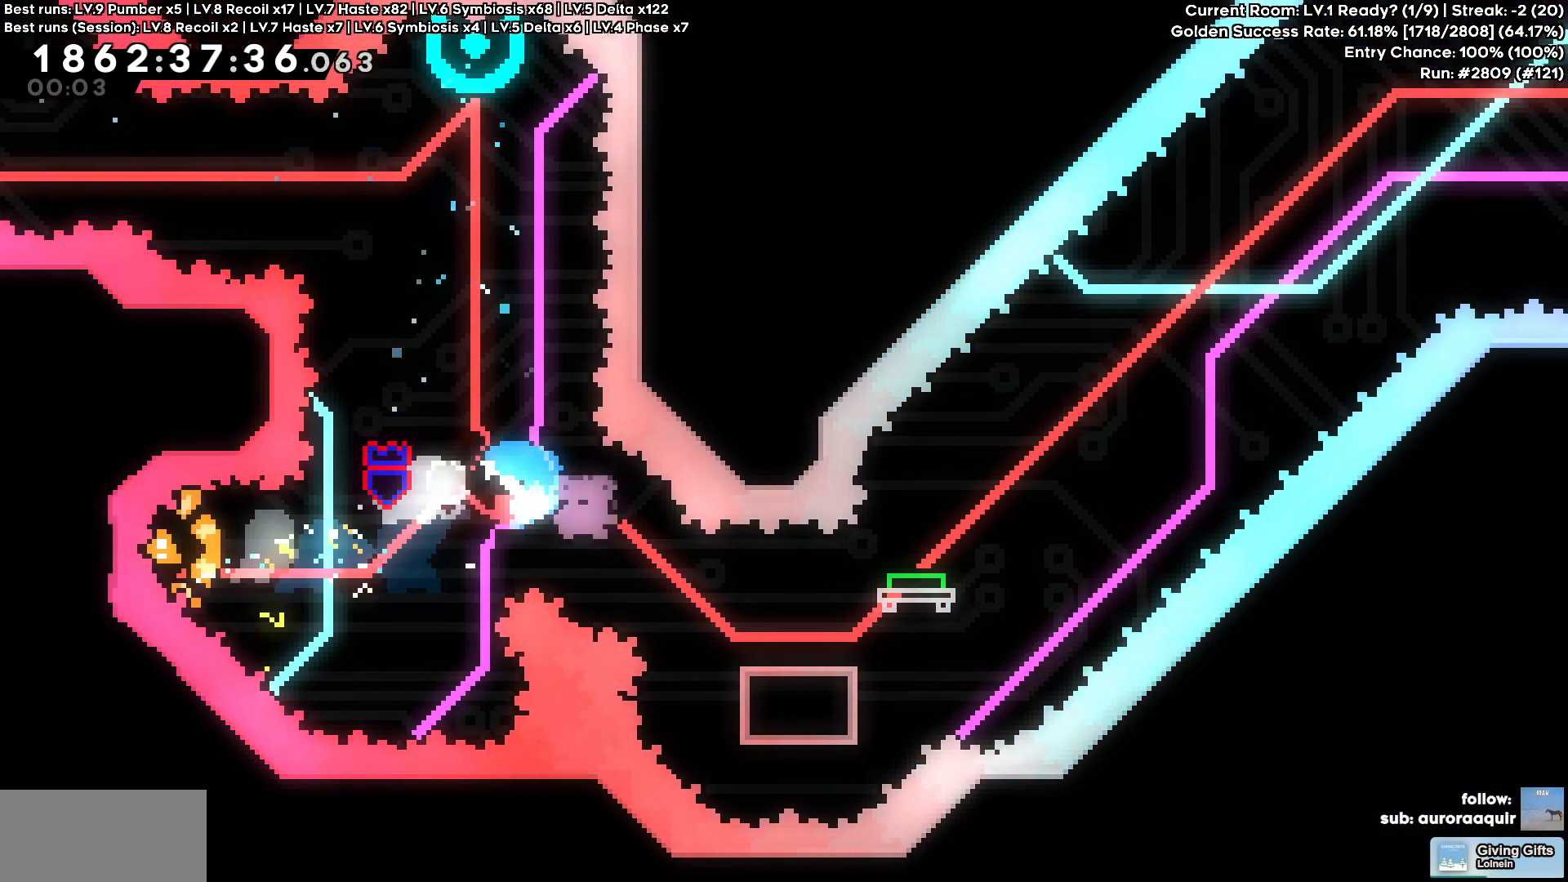
{"keys": ["d"], "events": [[50, "s", "up"]]}
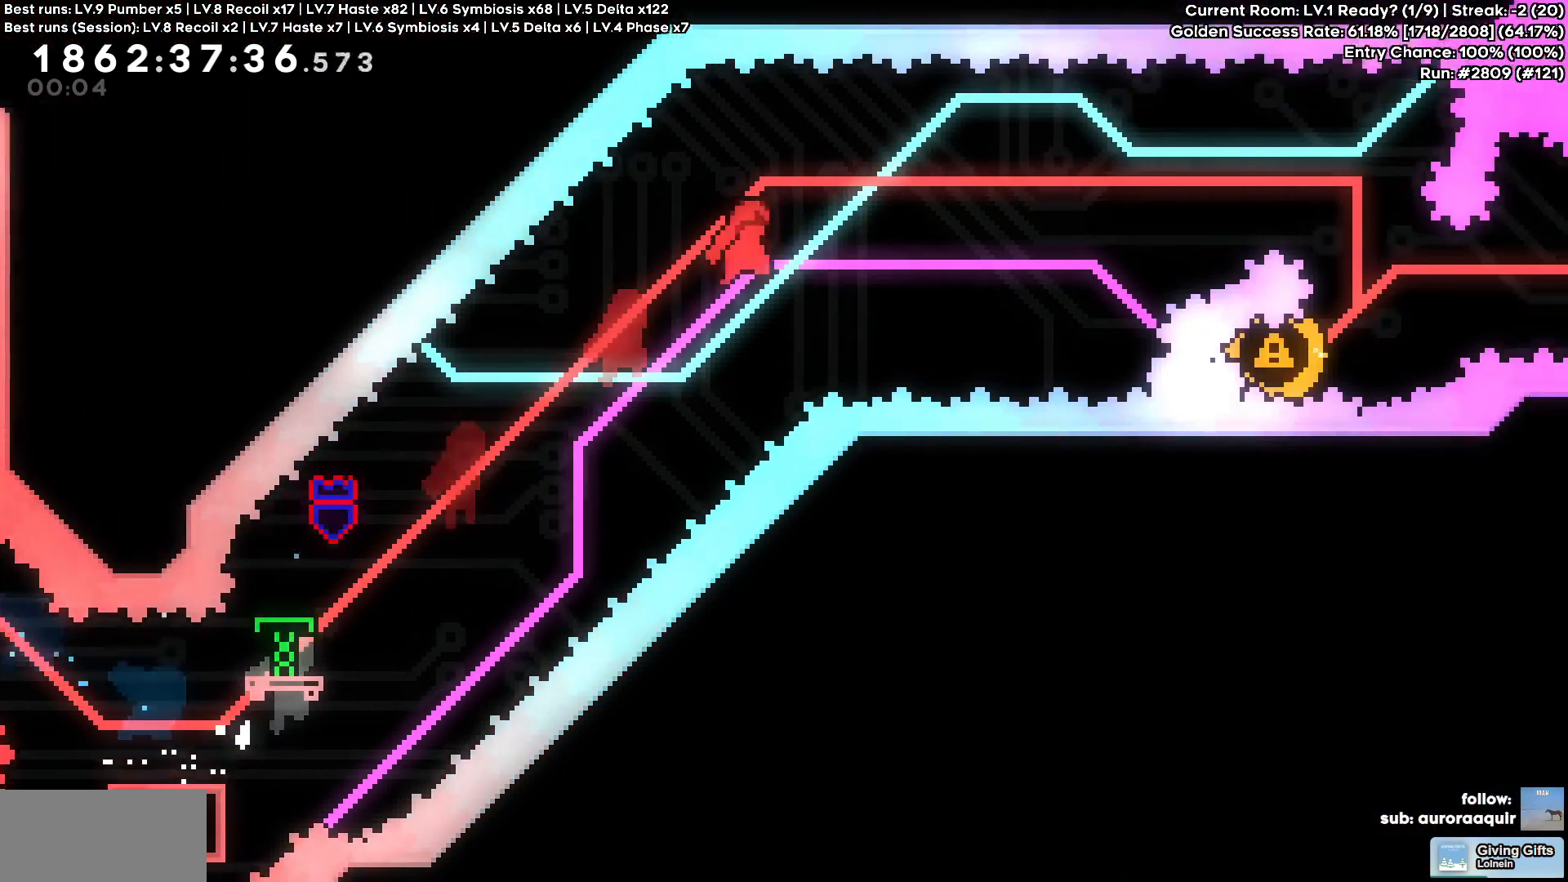
{"keys": ["d"], "events": []}
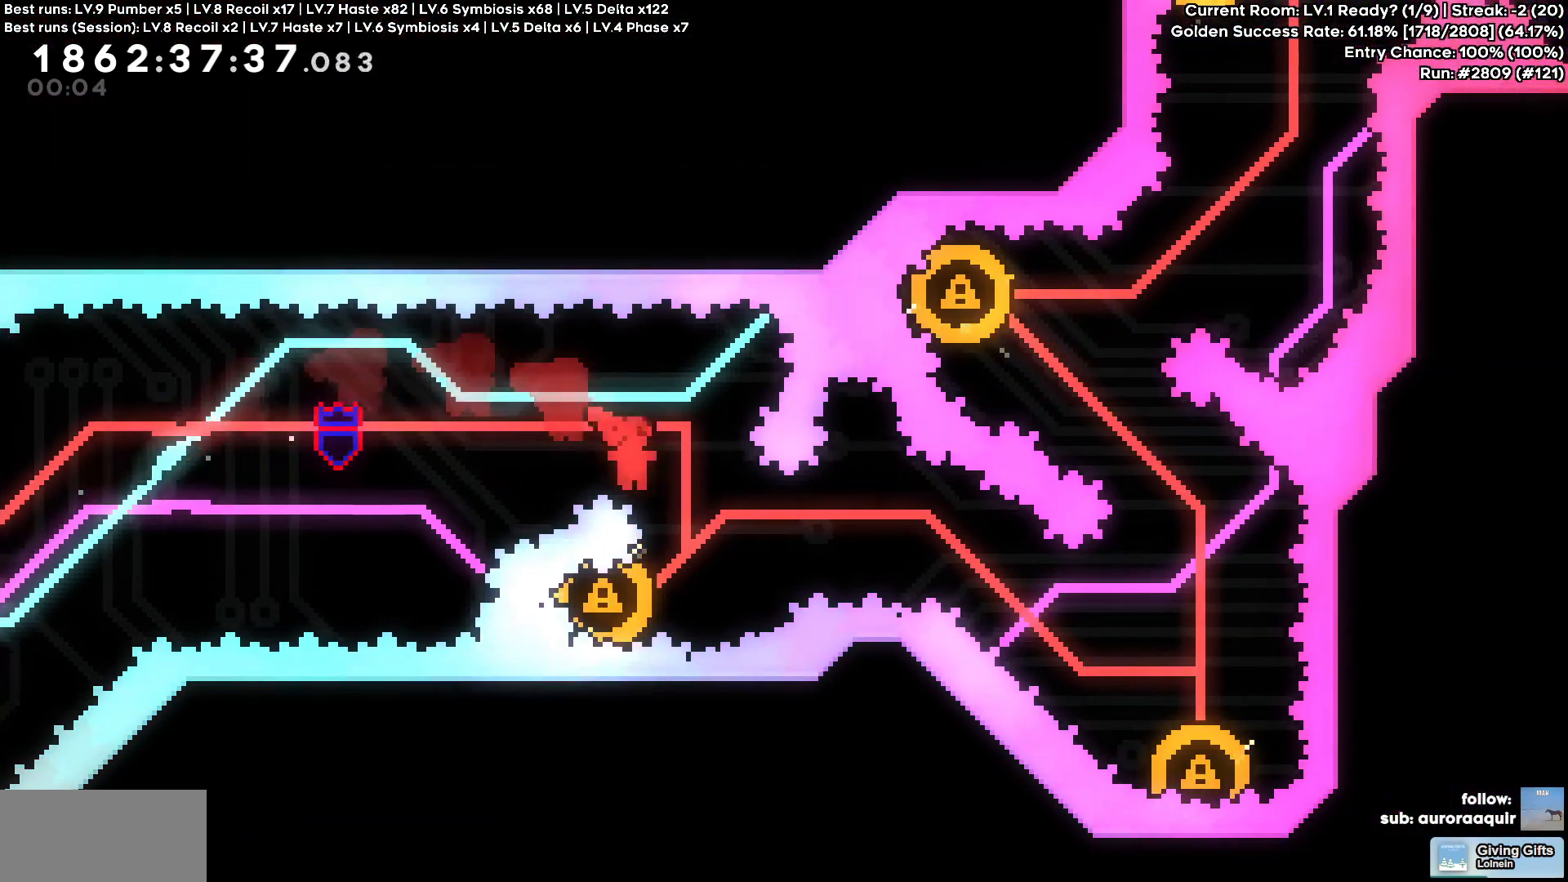
{"keys": [], "events": [[33, "d", "up"], [183, "a", "down"], [417, "a", "up"]]}
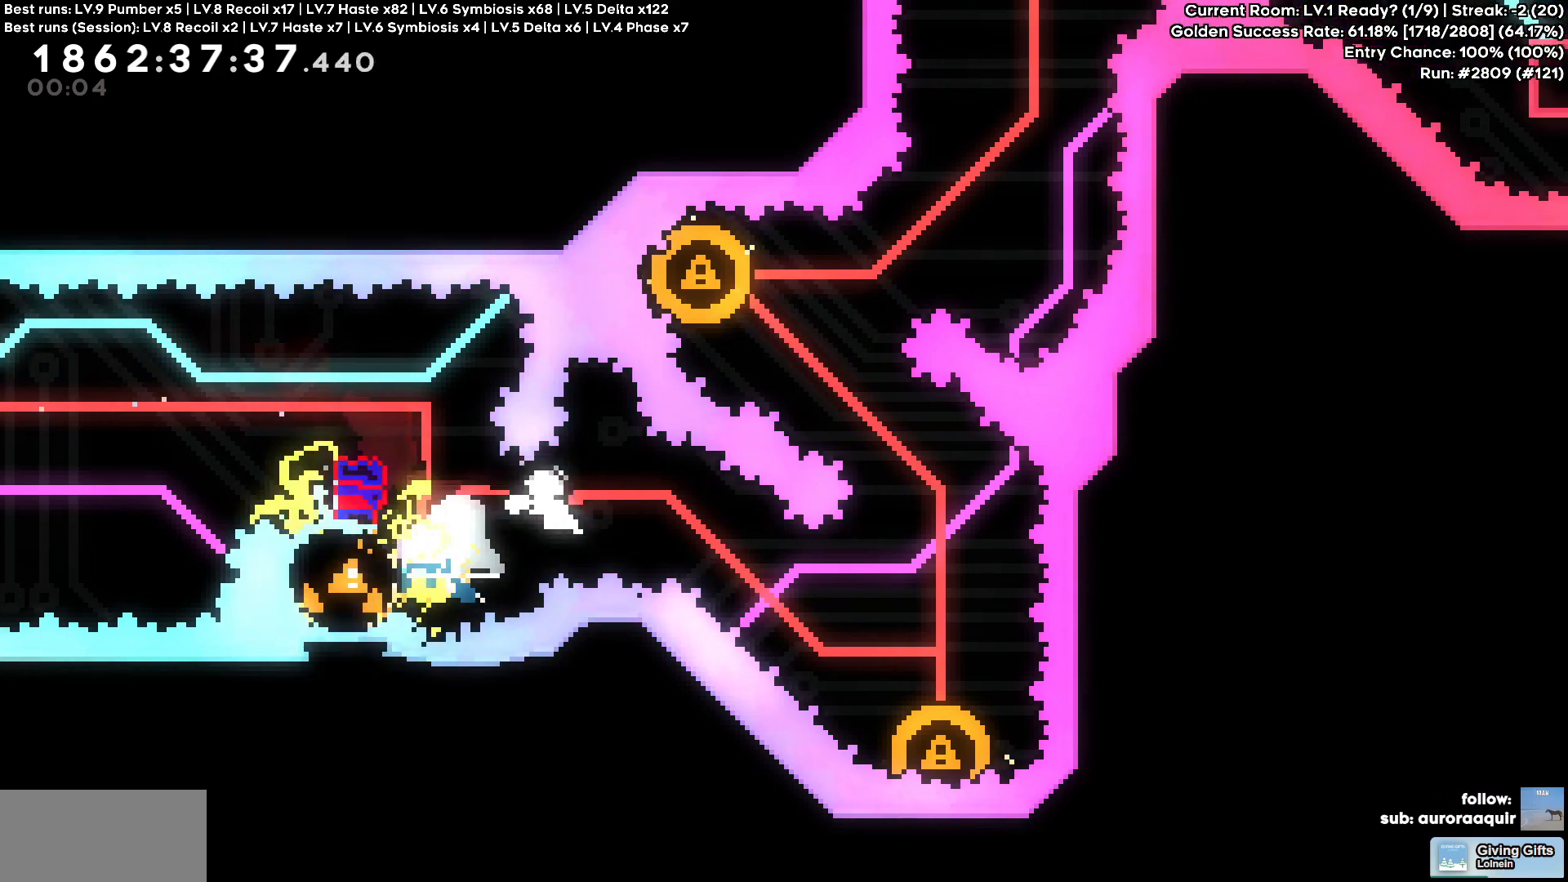
{"keys": [], "events": [[17, "s", "down"], [50, "d", "down"], [283, "d", "up"], [283, "s", "up"]]}
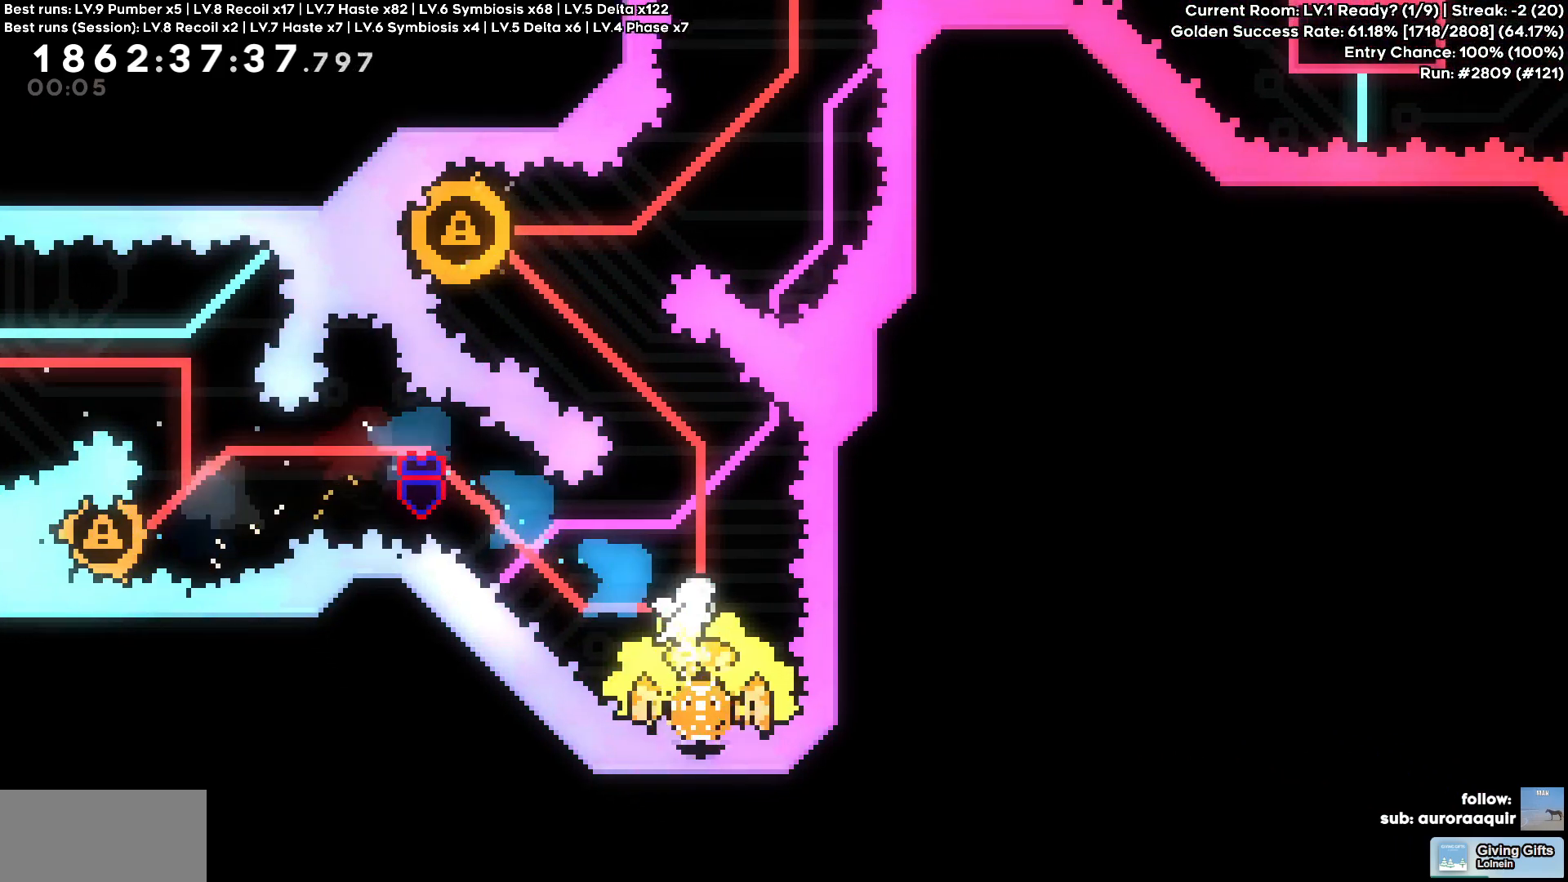
{"keys": [], "events": [[217, "a", "down"], [217, "w", "down"], [500, "a", "up"], [500, "w", "up"]]}
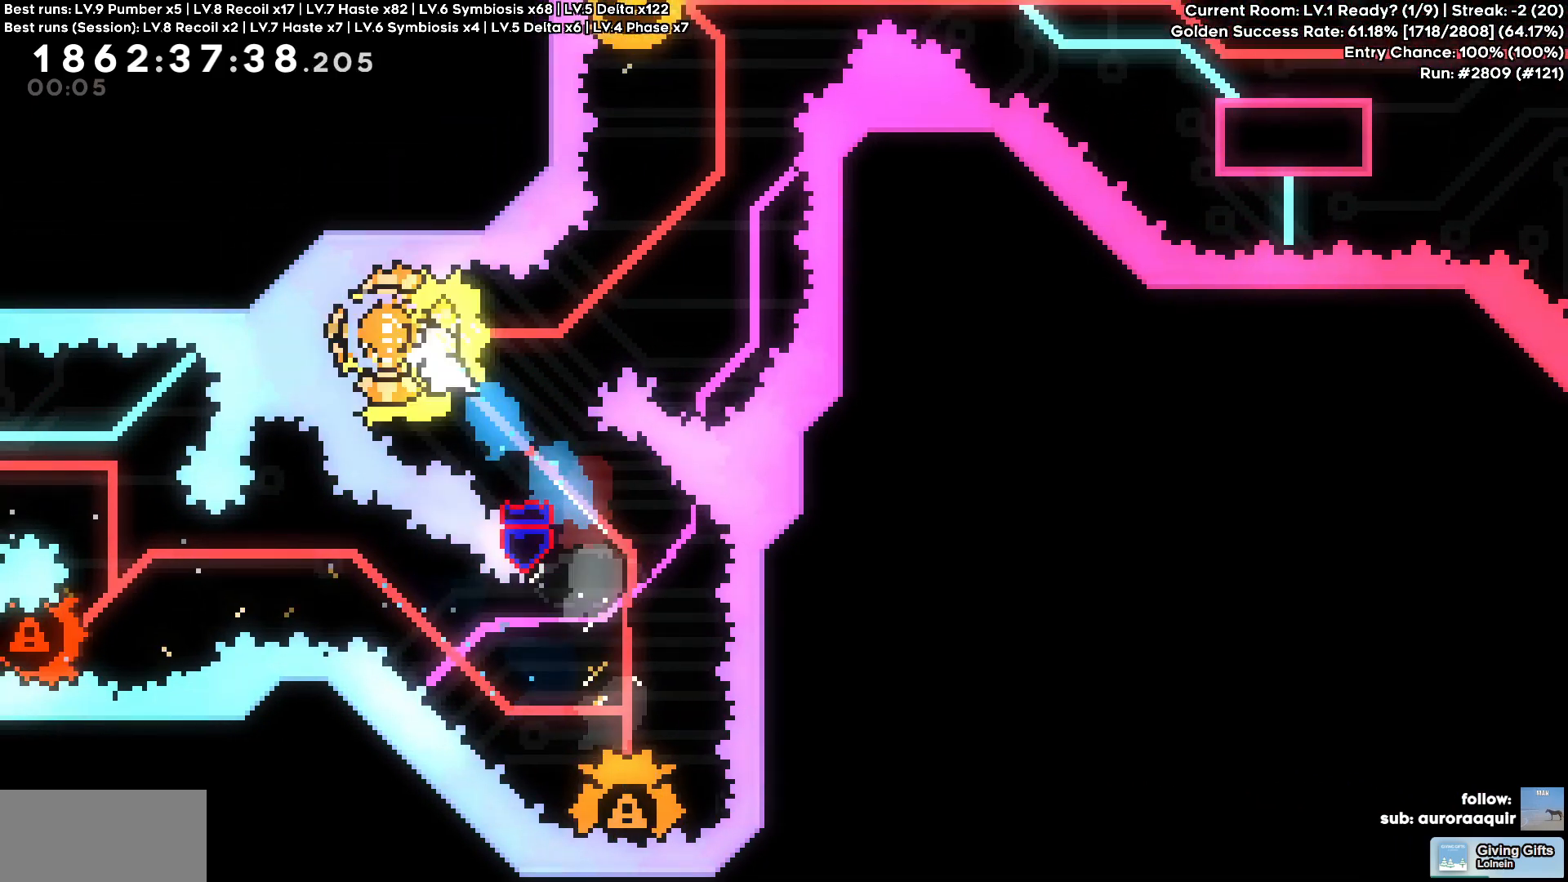
{"keys": ["a"], "events": [[283, "w", "down"], [417, "s", "down"], [467, "s", "up"], [467, "w", "up"], [500, "a", "down"]]}